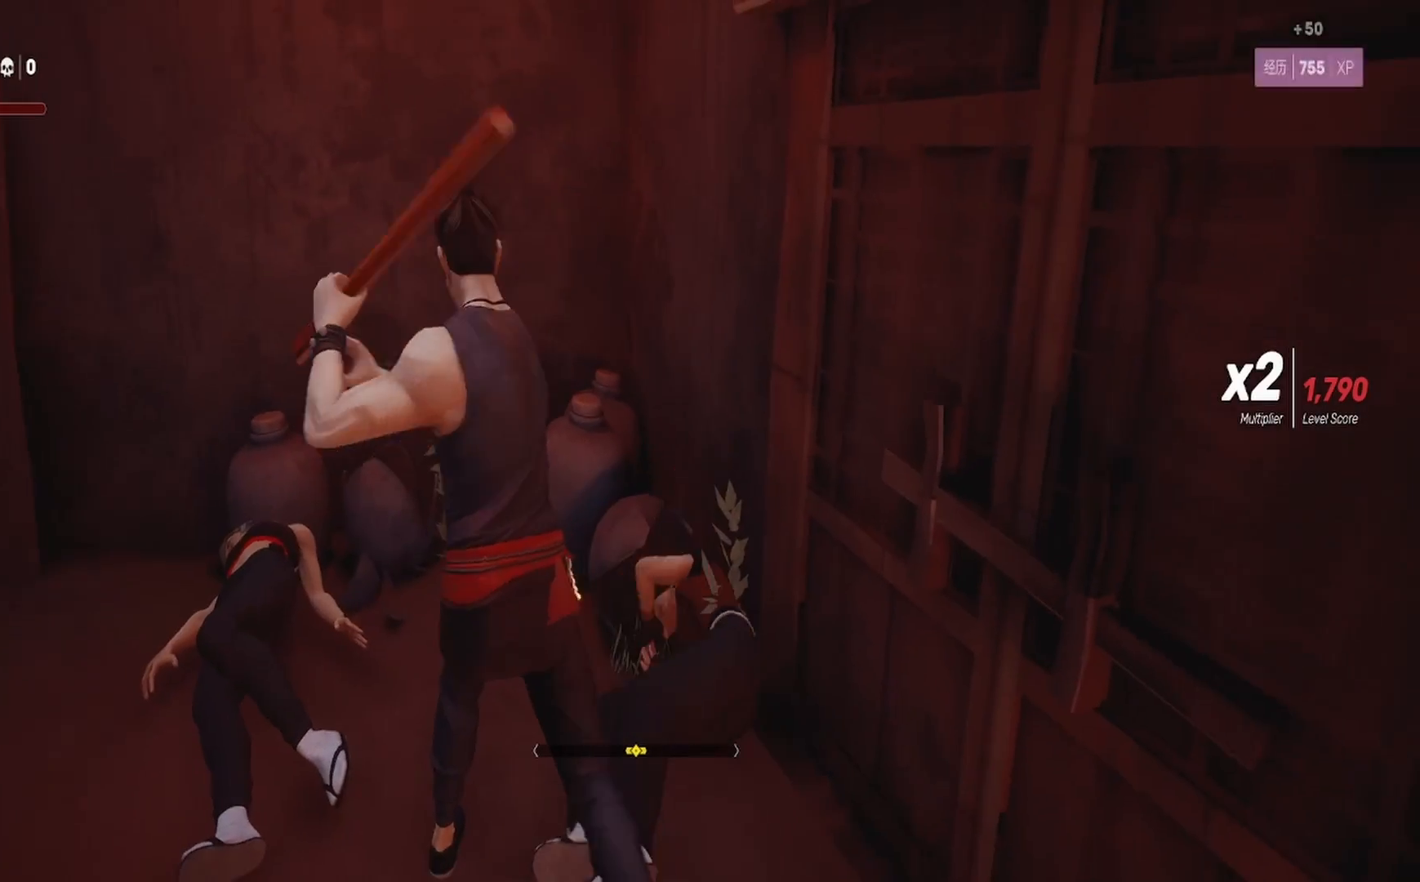
Gameplay with a controller (PlayStation layout); each line is a JSON object with the inputs held at the frame after it. "events" lists button and stick changes between this image and that frame as [ms after this image, input, new state], when the widget could be followed in between. Not read: R1.
{"buttons": ["R2"], "left_stick": "down", "right_stick": "center", "events": []}
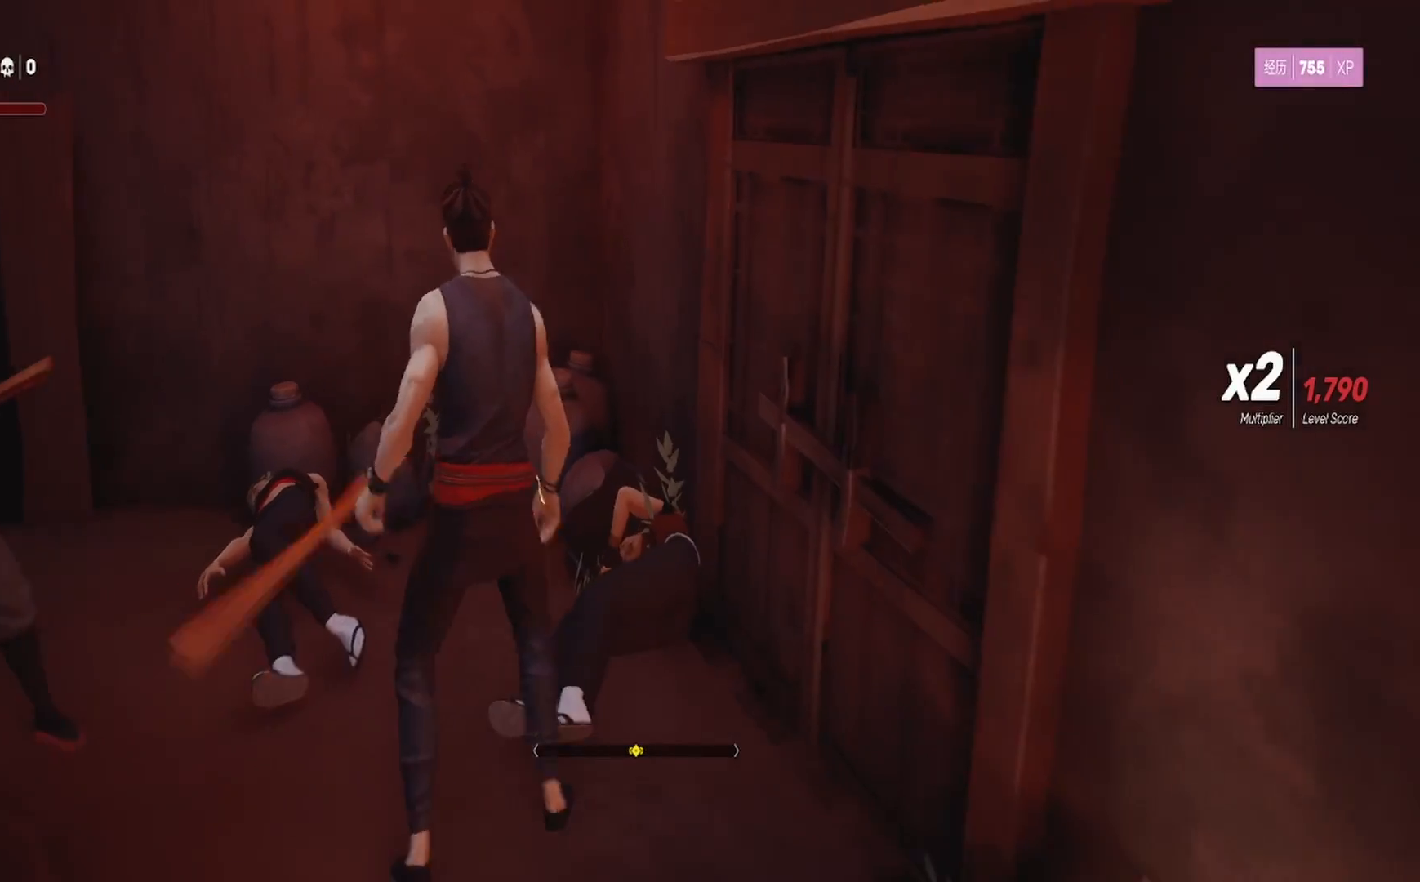
{"buttons": ["R2"], "left_stick": "down", "right_stick": "center", "events": []}
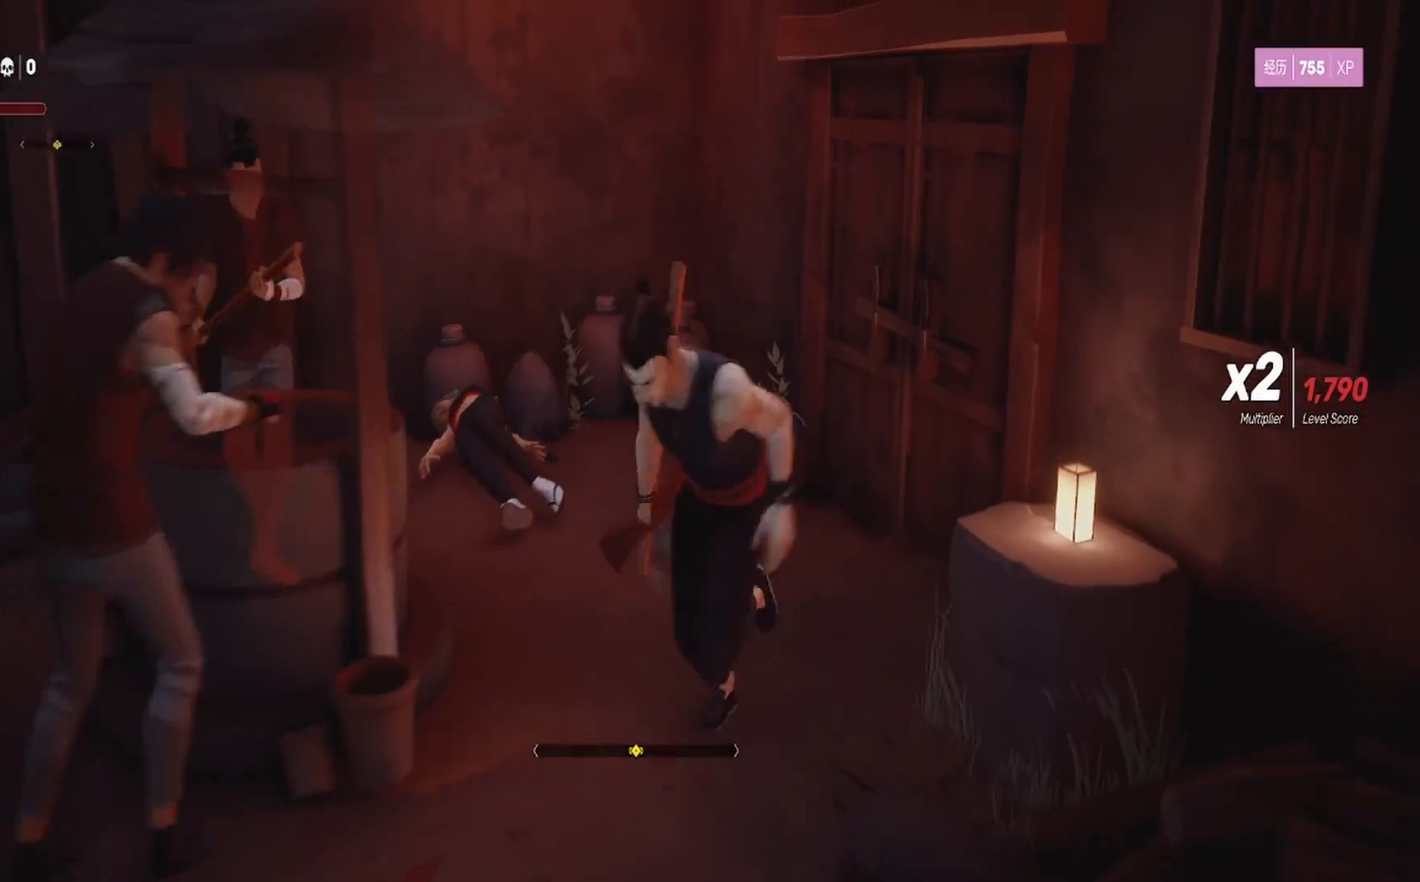
{"buttons": ["R2"], "left_stick": "up-left", "right_stick": "center", "events": [[333, "left_stick", "left"], [367, "SQUARE", "down"], [483, "SQUARE", "up"], [483, "left_stick", "up-left"]]}
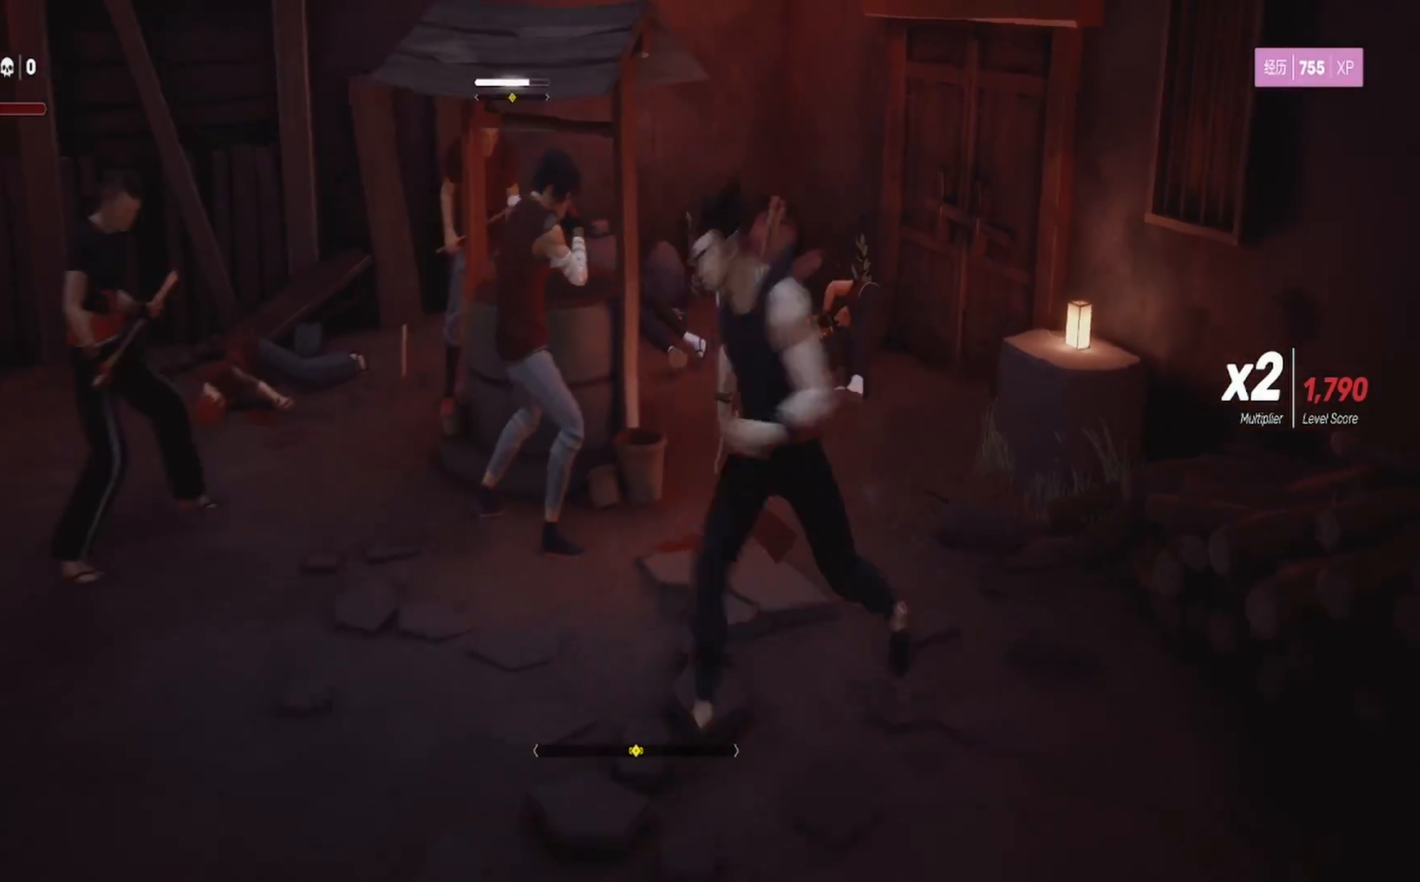
{"buttons": ["SQUARE"], "left_stick": "center", "right_stick": "center", "events": [[33, "SQUARE", "down"], [167, "SQUARE", "up"], [217, "R2", "up"], [233, "SQUARE", "down"], [350, "SQUARE", "up"], [417, "SQUARE", "down"], [450, "left_stick", "center"]]}
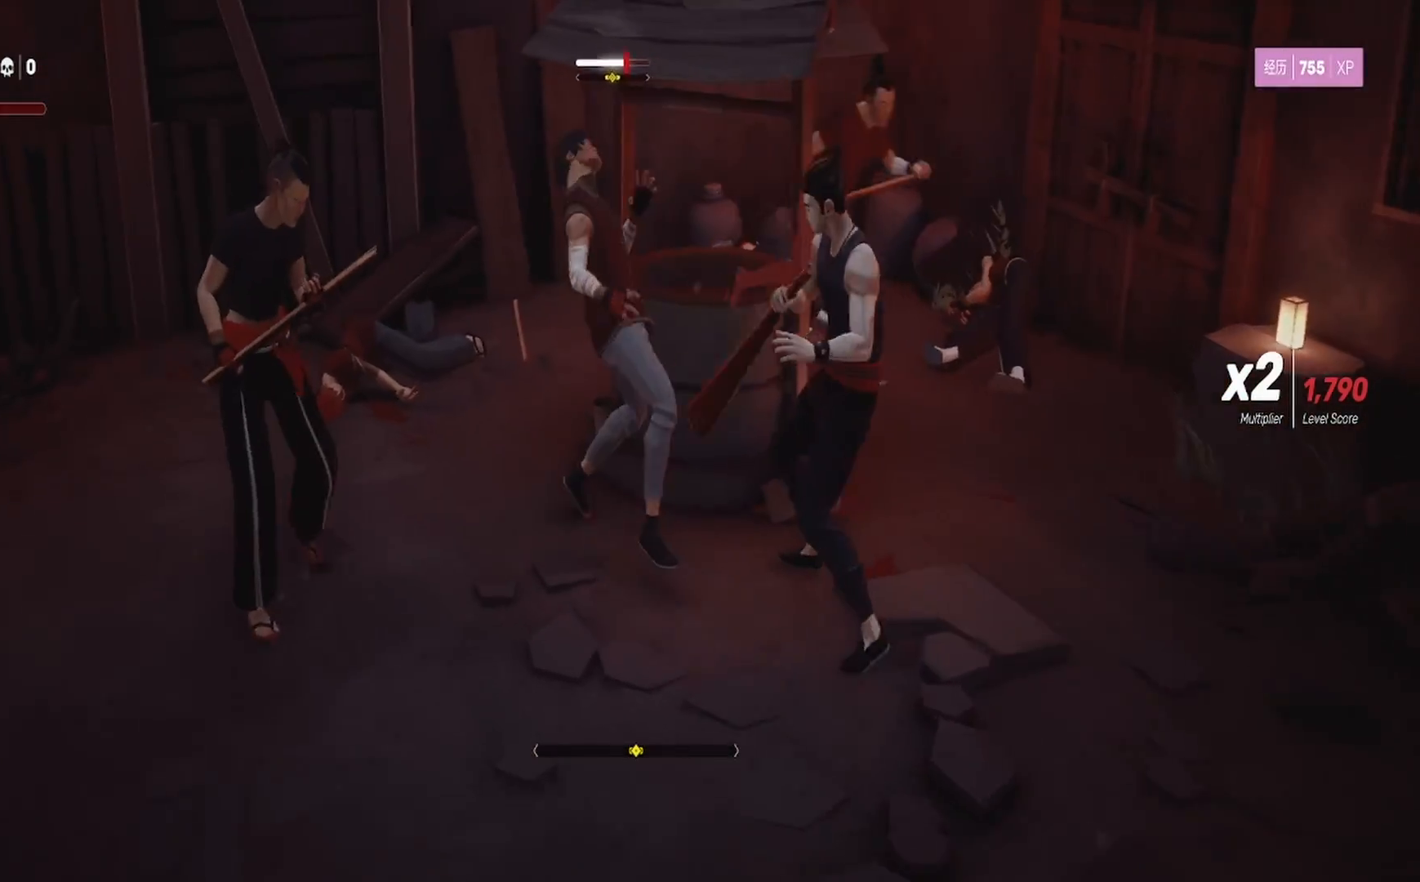
{"buttons": ["TRIANGLE"], "left_stick": "down-left", "right_stick": "center", "events": [[33, "SQUARE", "up"], [83, "left_stick", "left"], [100, "TRIANGLE", "down"], [217, "TRIANGLE", "up"], [283, "TRIANGLE", "down"], [400, "TRIANGLE", "up"], [450, "TRIANGLE", "down"], [467, "left_stick", "down-left"]]}
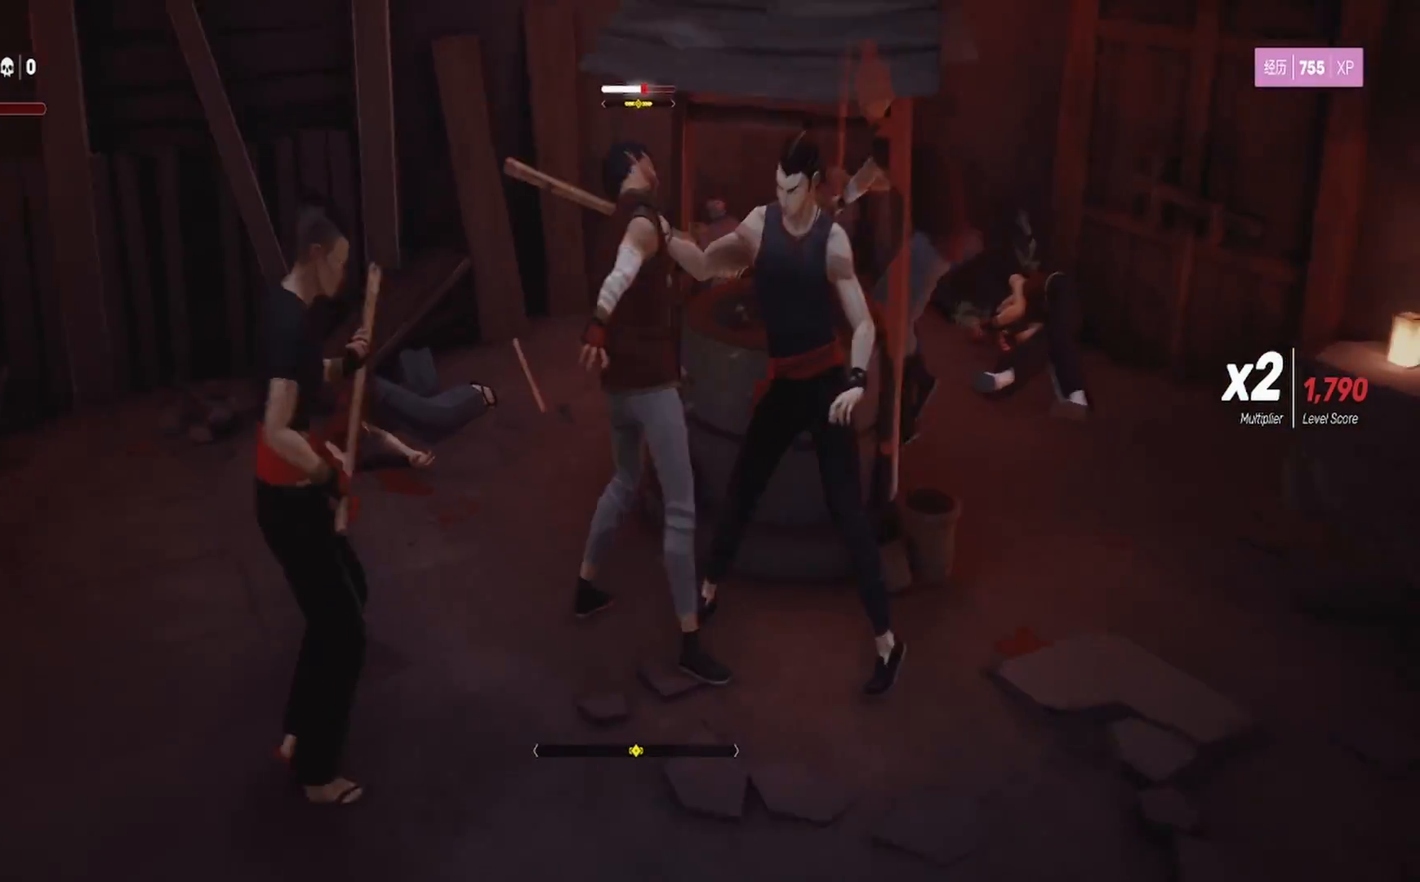
{"buttons": ["L1", "L3"], "left_stick": "down", "right_stick": "center", "events": [[83, "TRIANGLE", "up"], [133, "TRIANGLE", "down"], [267, "TRIANGLE", "up"], [383, "L1", "down"], [383, "L3", "down"], [467, "left_stick", "down"]]}
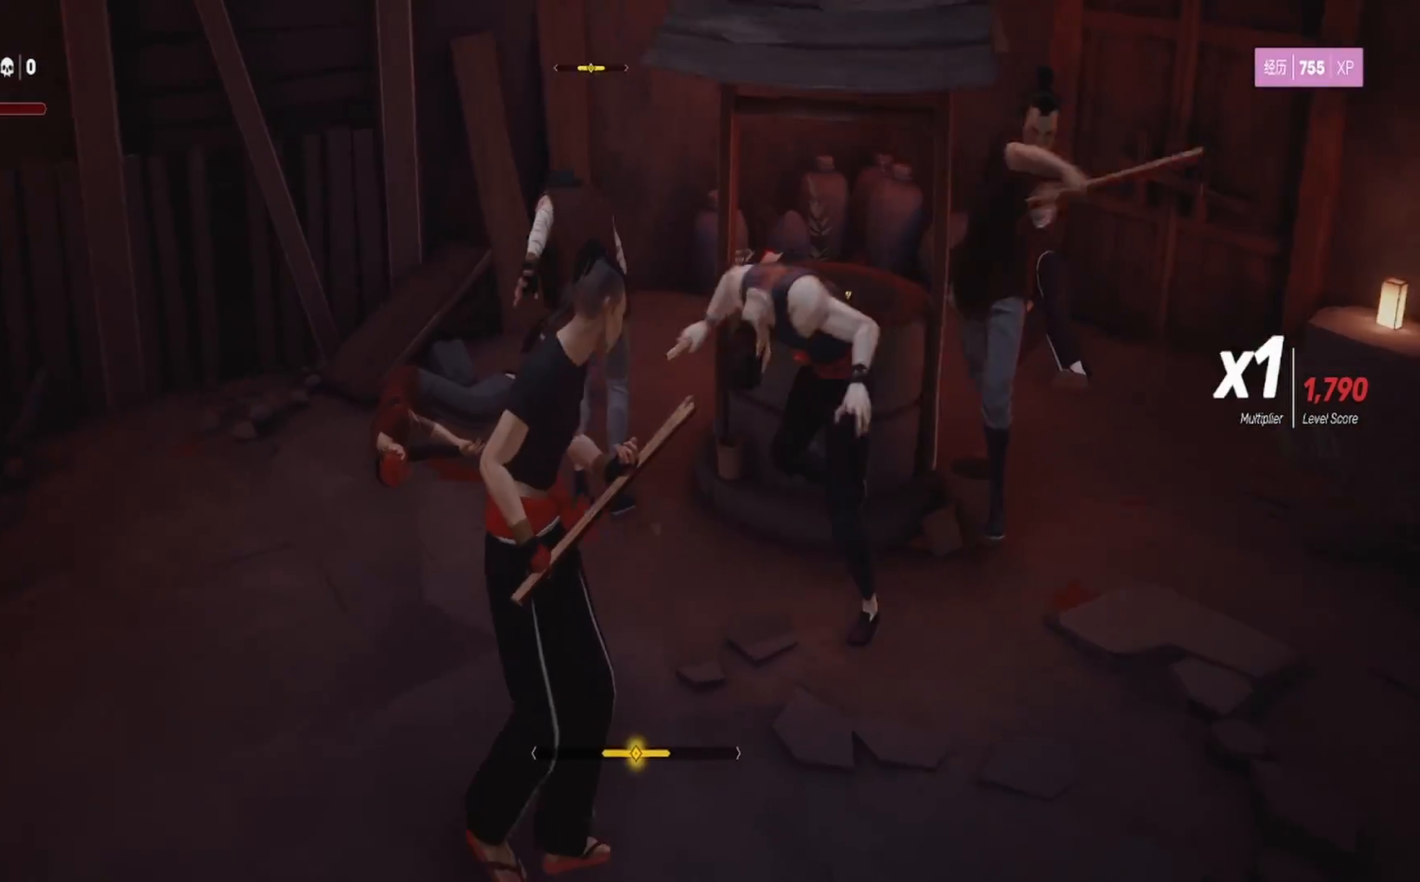
{"buttons": ["L1", "L3"], "left_stick": "down", "right_stick": "center", "events": [[250, "L1", "up"], [317, "SQUARE", "down"], [350, "L1", "down"], [400, "SQUARE", "up"]]}
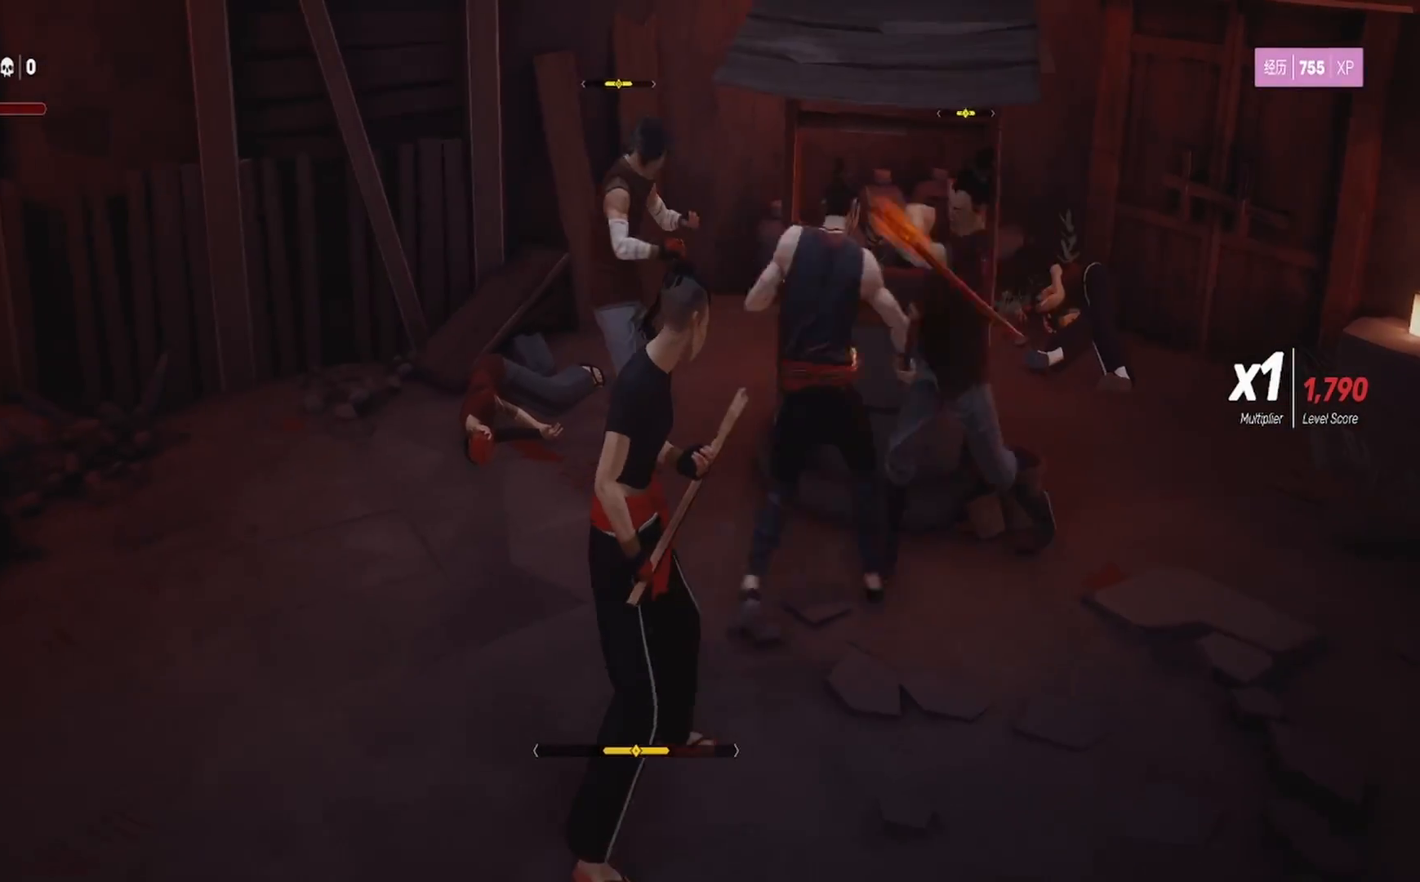
{"buttons": ["SQUARE"], "left_stick": "right", "right_stick": "center", "events": [[283, "SQUARE", "down"], [333, "L3", "up"], [350, "L1", "up"], [400, "SQUARE", "up"], [450, "SQUARE", "down"], [483, "left_stick", "right"]]}
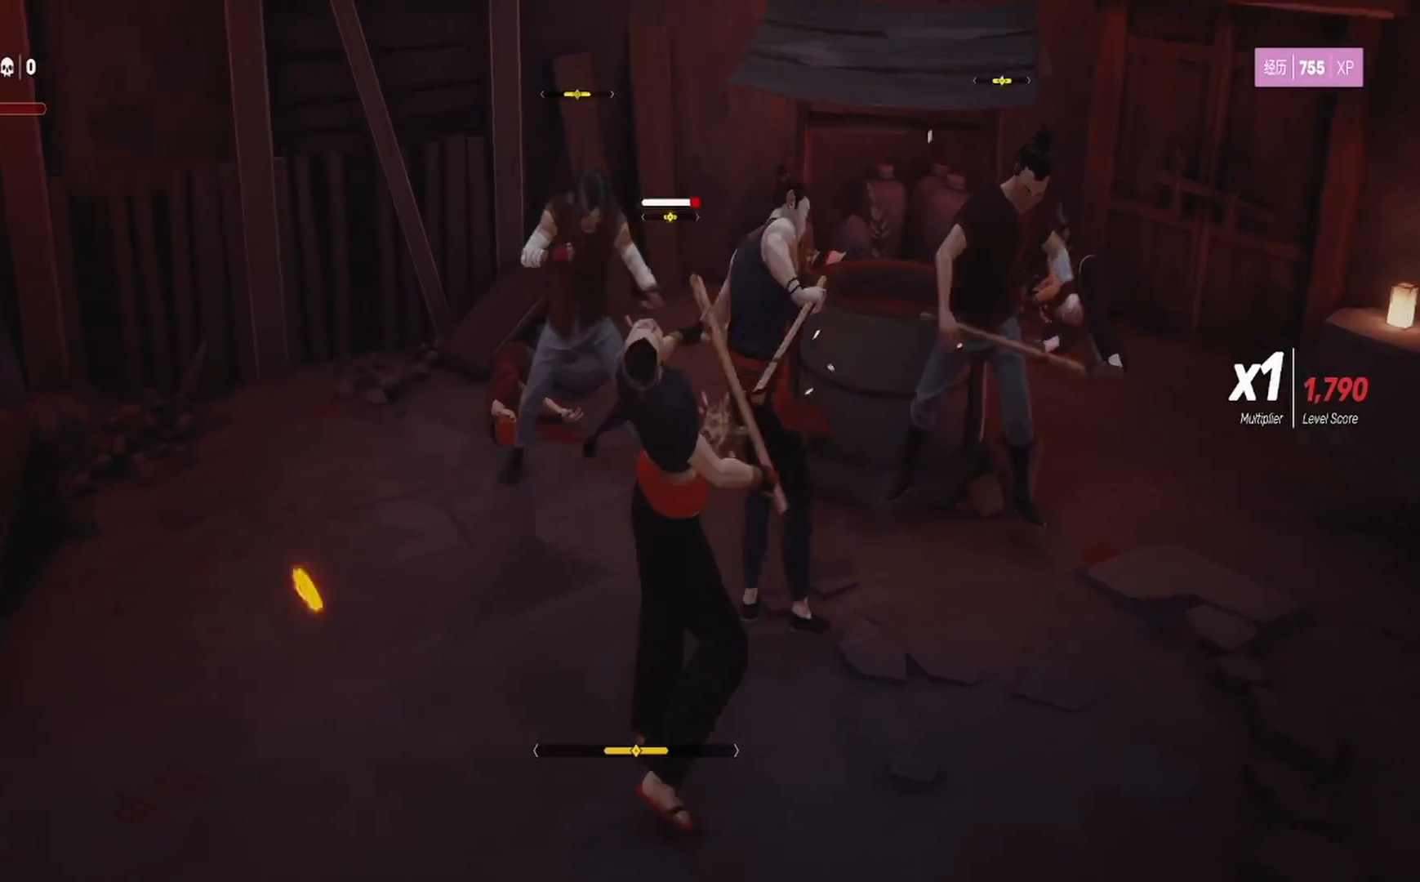
{"buttons": ["TRIANGLE"], "left_stick": "down", "right_stick": "center", "events": [[17, "left_stick", "up-right"], [67, "SQUARE", "up"], [117, "SQUARE", "down"], [250, "SQUARE", "up"], [300, "SQUARE", "down"], [317, "left_stick", "down-right"], [433, "SQUARE", "up"], [433, "left_stick", "down"], [467, "TRIANGLE", "down"]]}
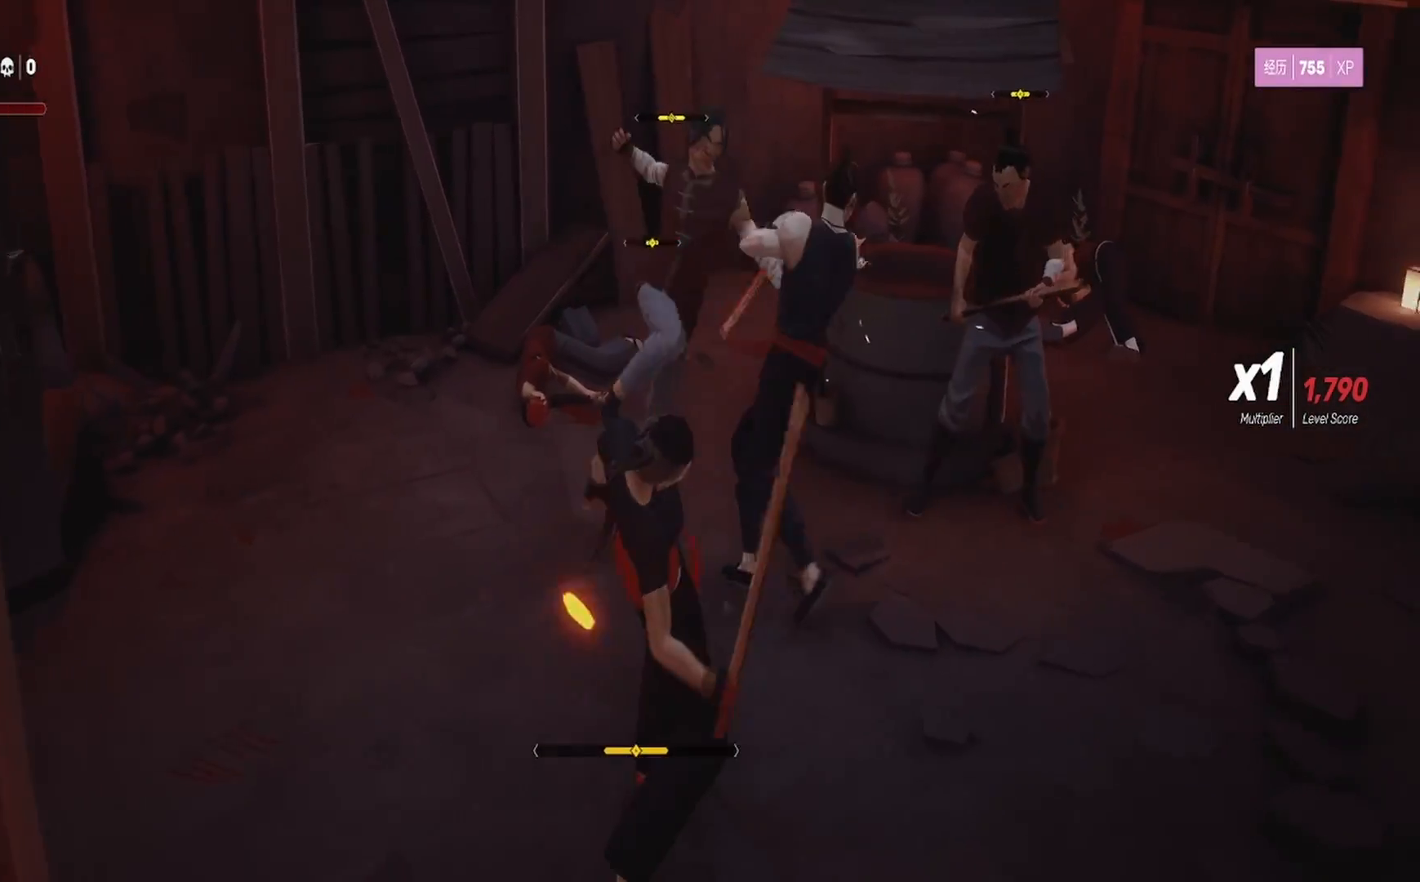
{"buttons": ["L1", "L3"], "left_stick": "up-right", "right_stick": "center", "events": [[67, "L3", "down"], [83, "L1", "down"], [100, "TRIANGLE", "up"], [133, "left_stick", "center"], [383, "TRIANGLE", "down"], [400, "left_stick", "up-right"], [500, "TRIANGLE", "up"]]}
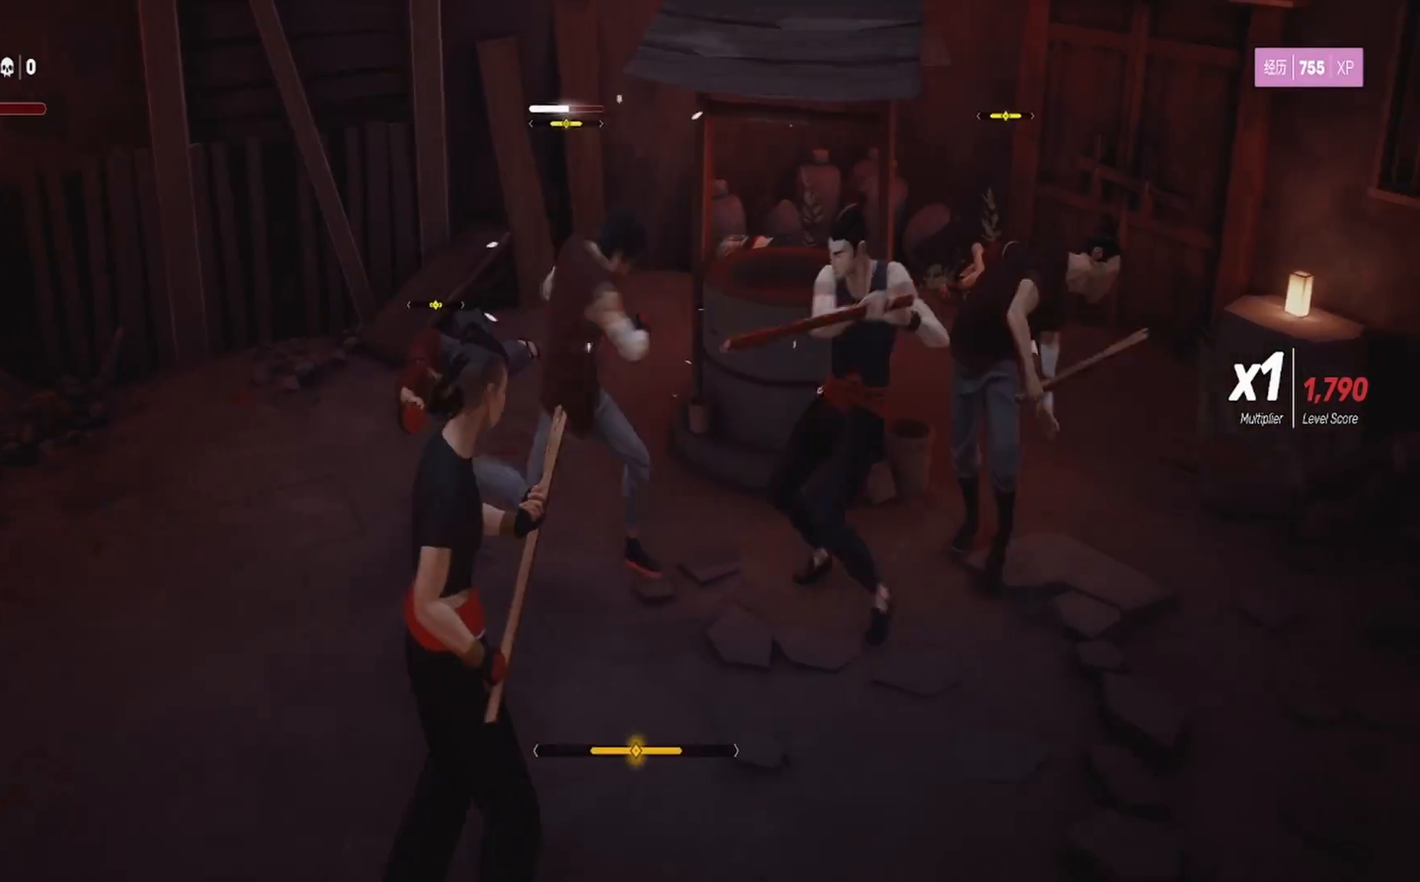
{"buttons": ["TRIANGLE", "L1"], "left_stick": "up-right", "right_stick": "center", "events": [[50, "L3", "up"], [50, "TRIANGLE", "down"], [133, "L1", "up"], [167, "TRIANGLE", "up"], [233, "TRIANGLE", "down"], [333, "TRIANGLE", "up"], [367, "L1", "down"], [433, "TRIANGLE", "down"]]}
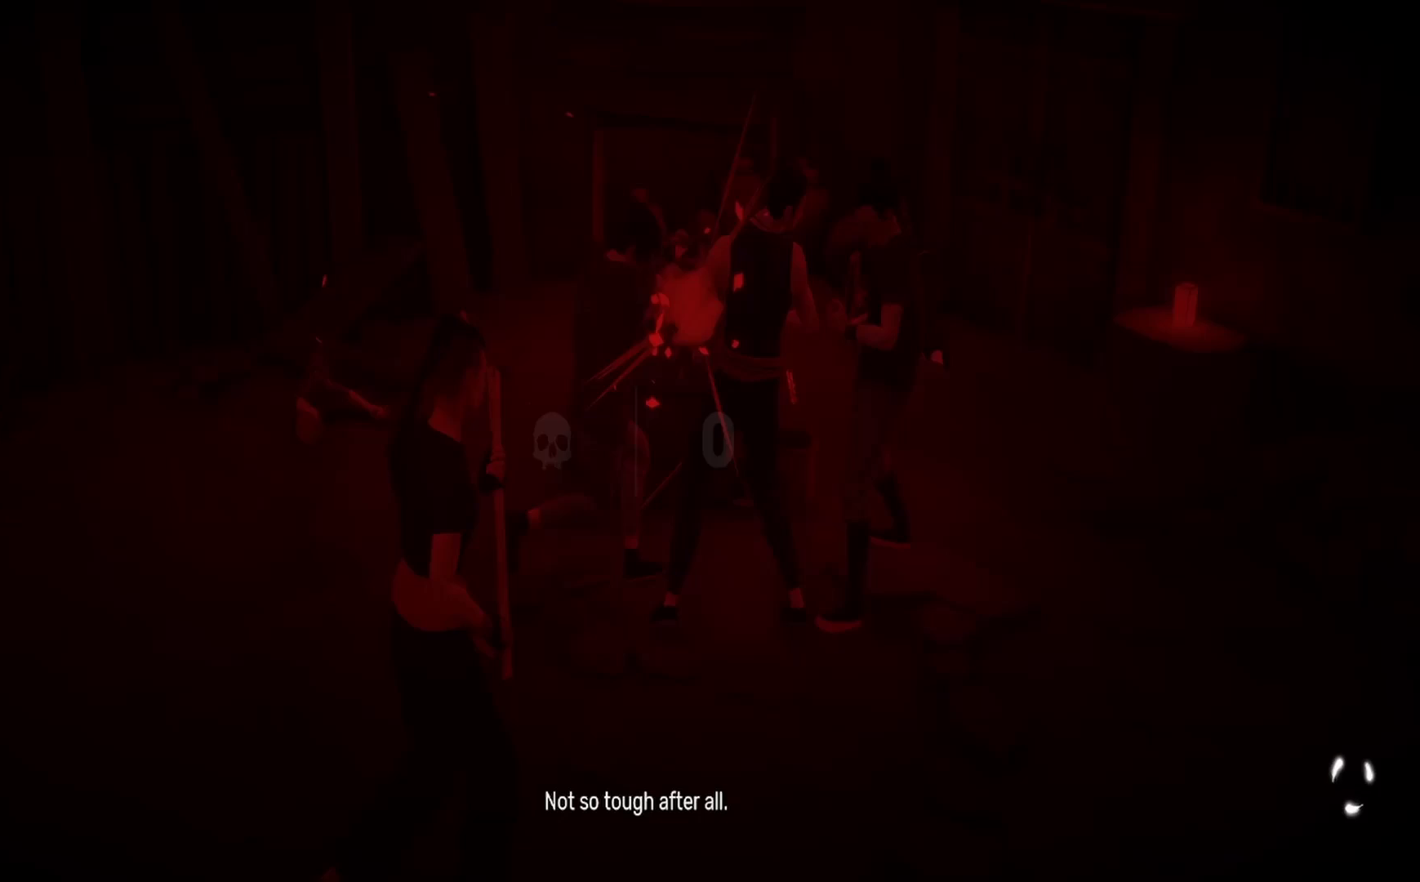
{"buttons": [], "left_stick": "center", "right_stick": "center", "events": [[50, "TRIANGLE", "up"], [133, "TRIANGLE", "down"], [267, "L1", "up"], [267, "TRIANGLE", "up"], [333, "left_stick", "center"], [350, "TRIANGLE", "down"], [467, "TRIANGLE", "up"]]}
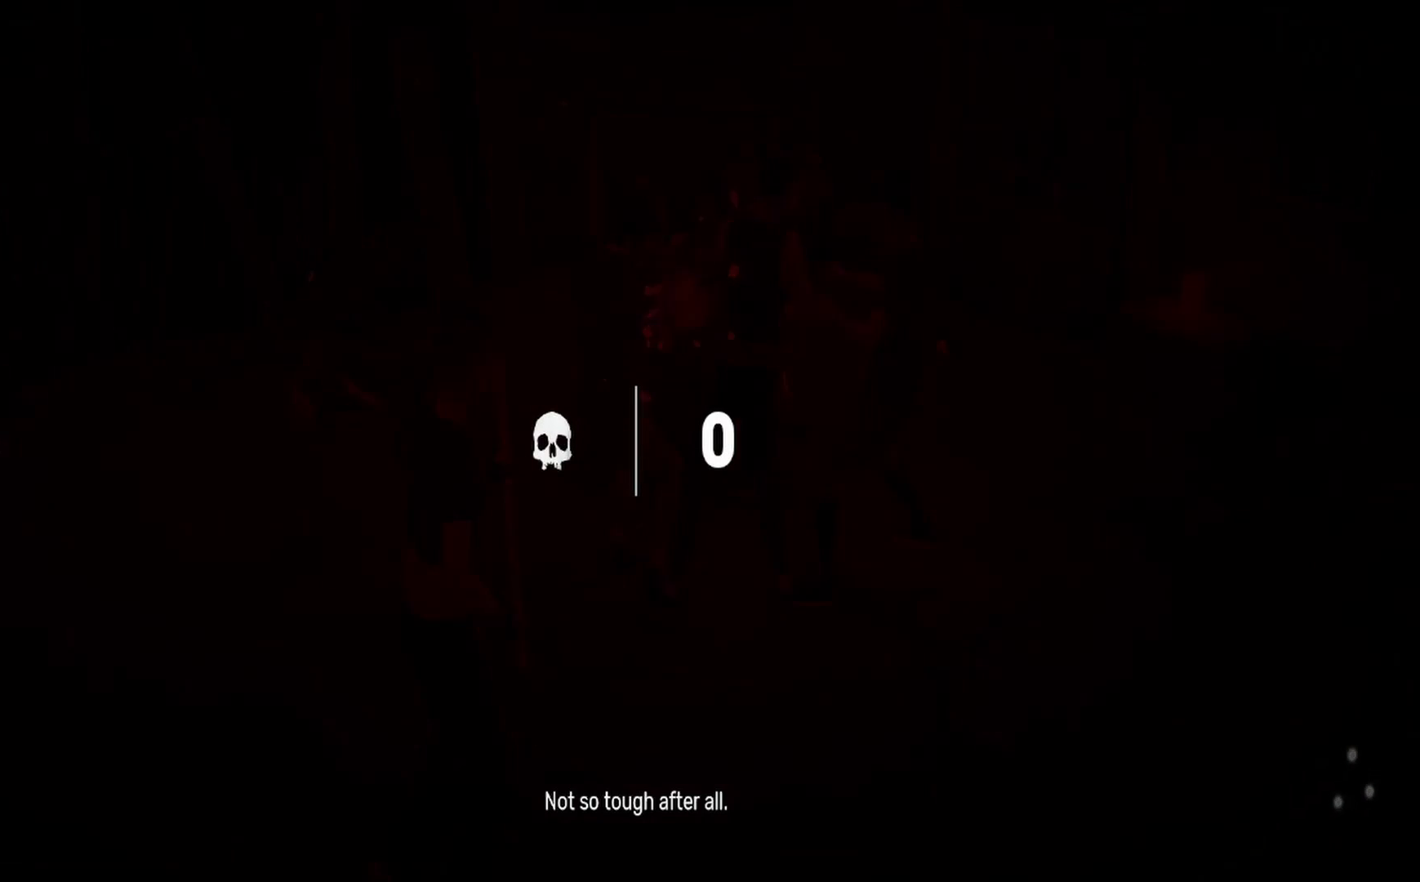
{"buttons": [], "left_stick": "center", "right_stick": "center", "events": [[83, "TRIANGLE", "down"], [200, "TRIANGLE", "up"]]}
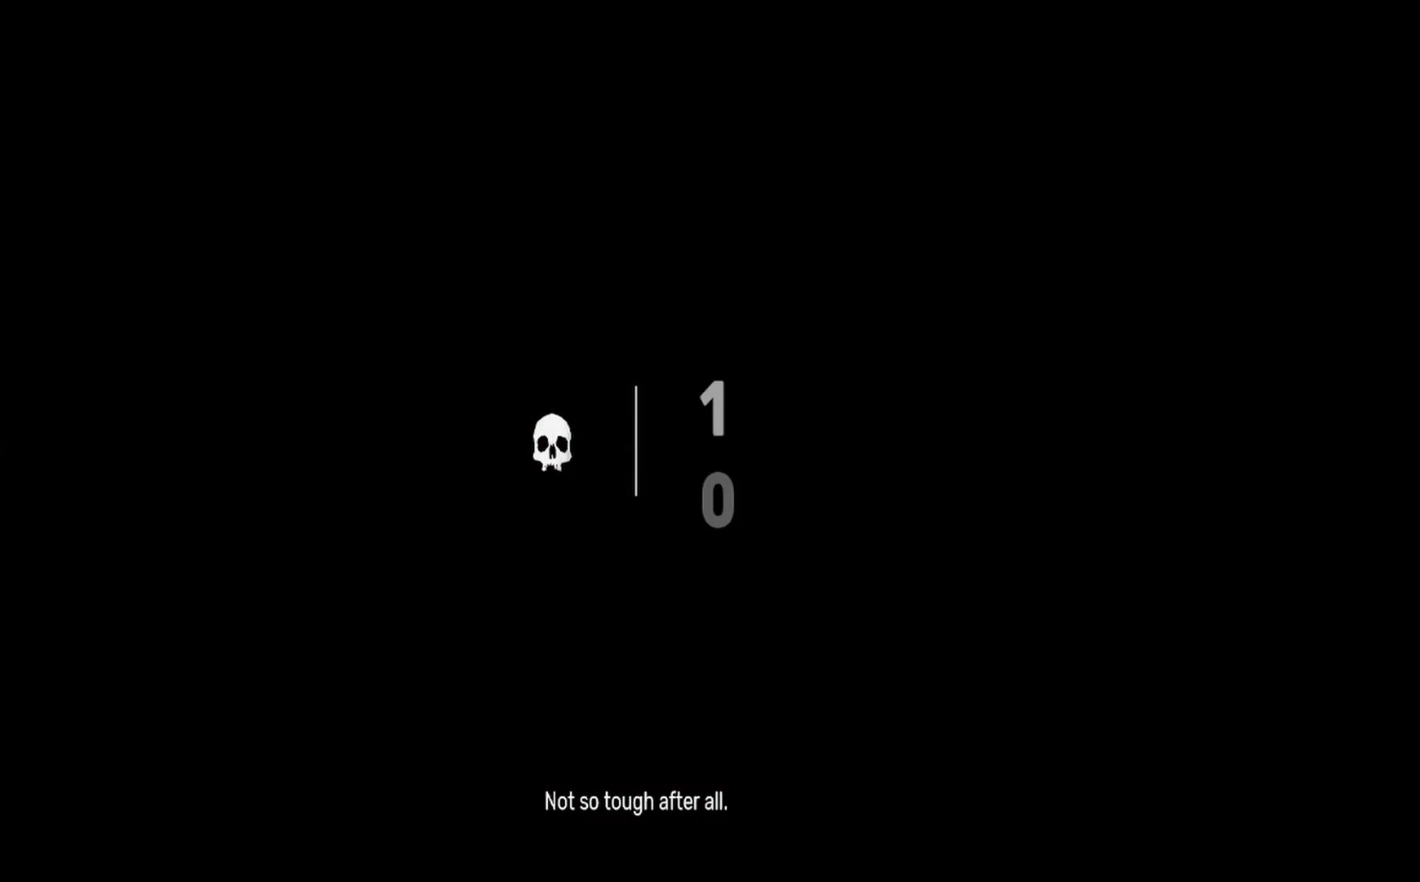
{"buttons": [], "left_stick": "center", "right_stick": "center", "events": []}
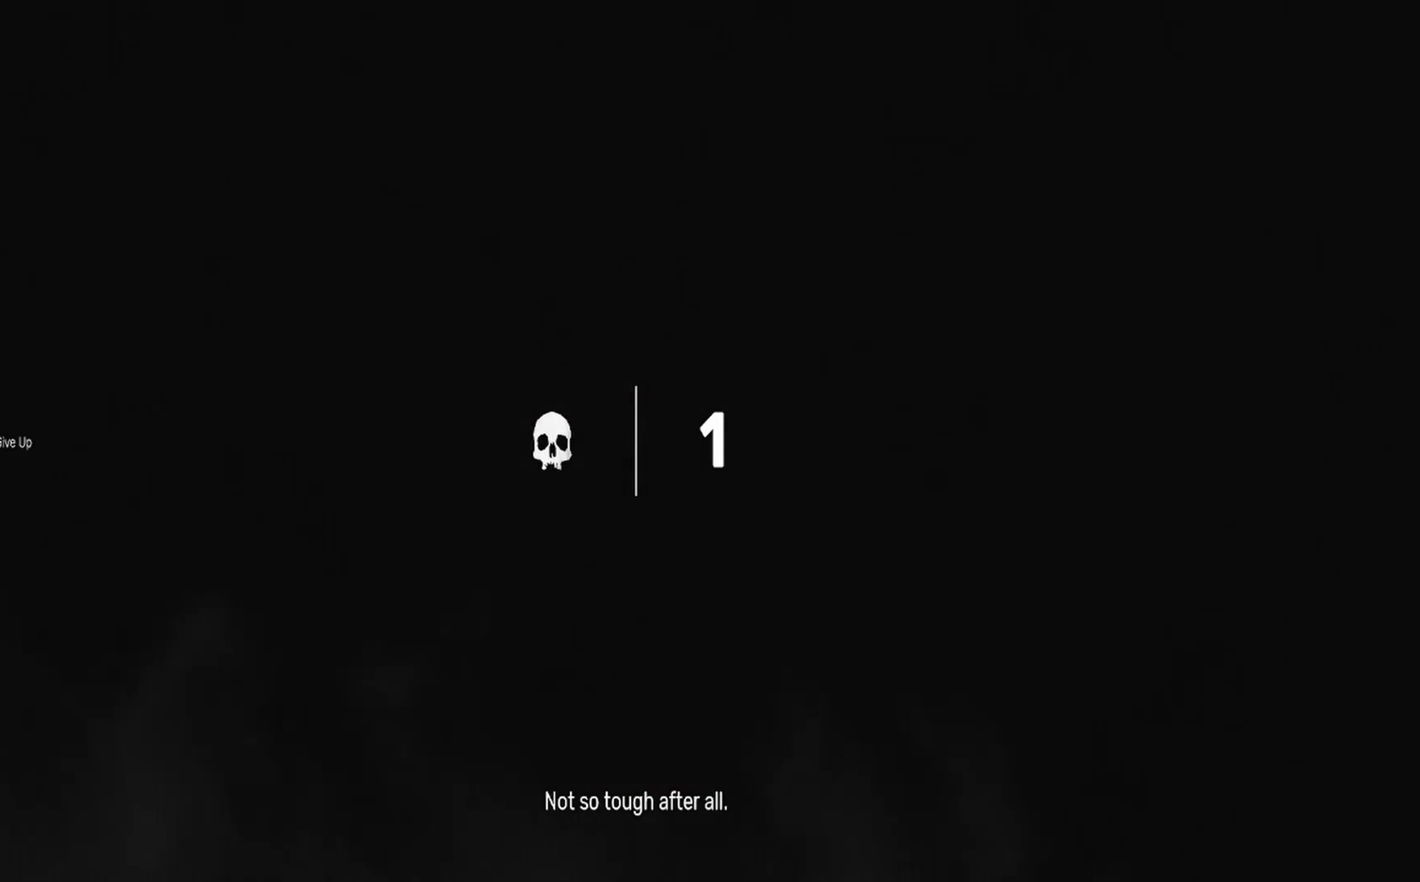
{"buttons": [], "left_stick": "center", "right_stick": "center", "events": []}
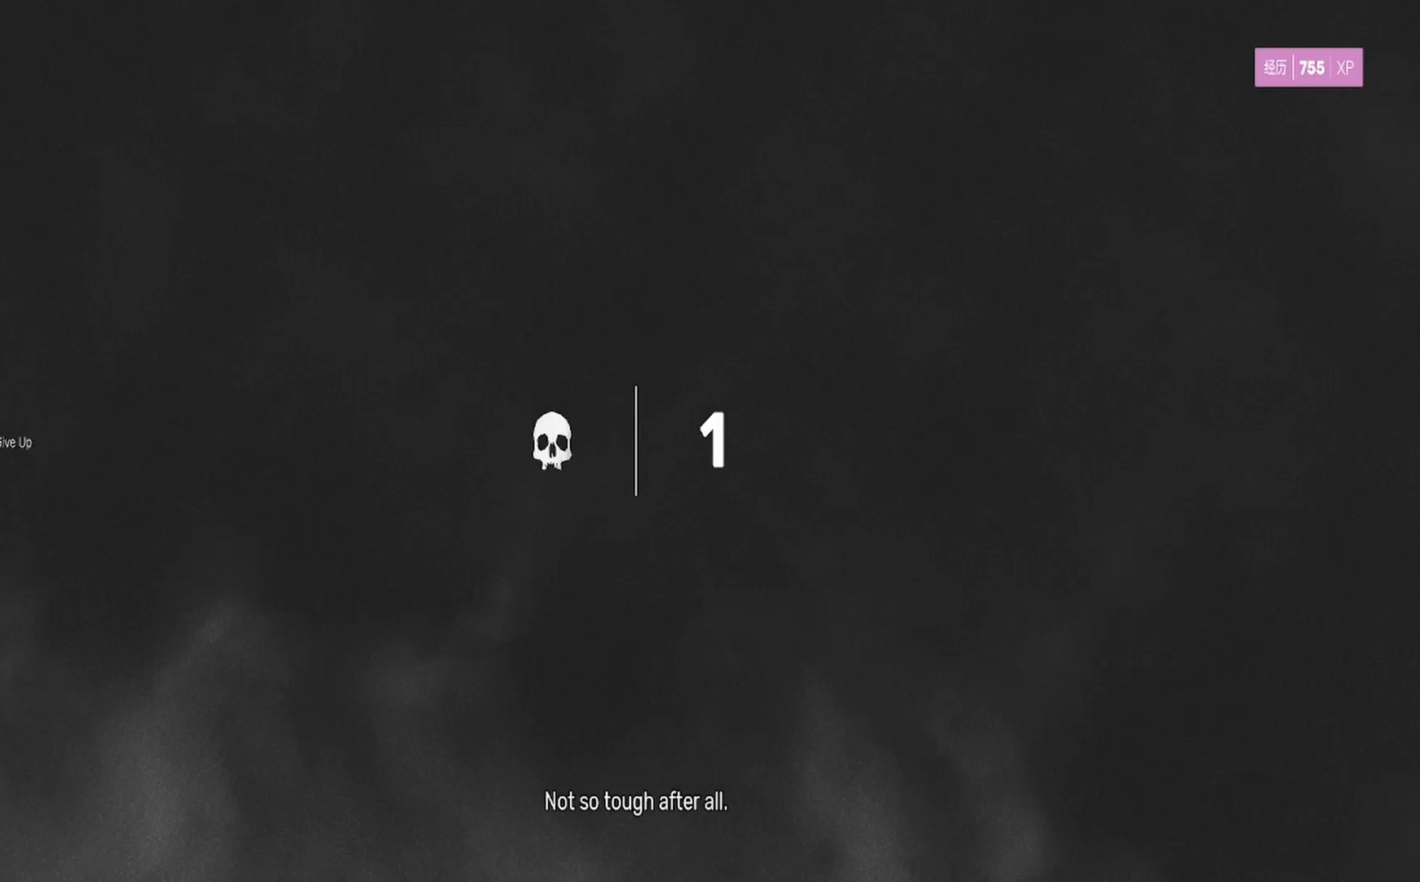
{"buttons": [], "left_stick": "center", "right_stick": "center", "events": []}
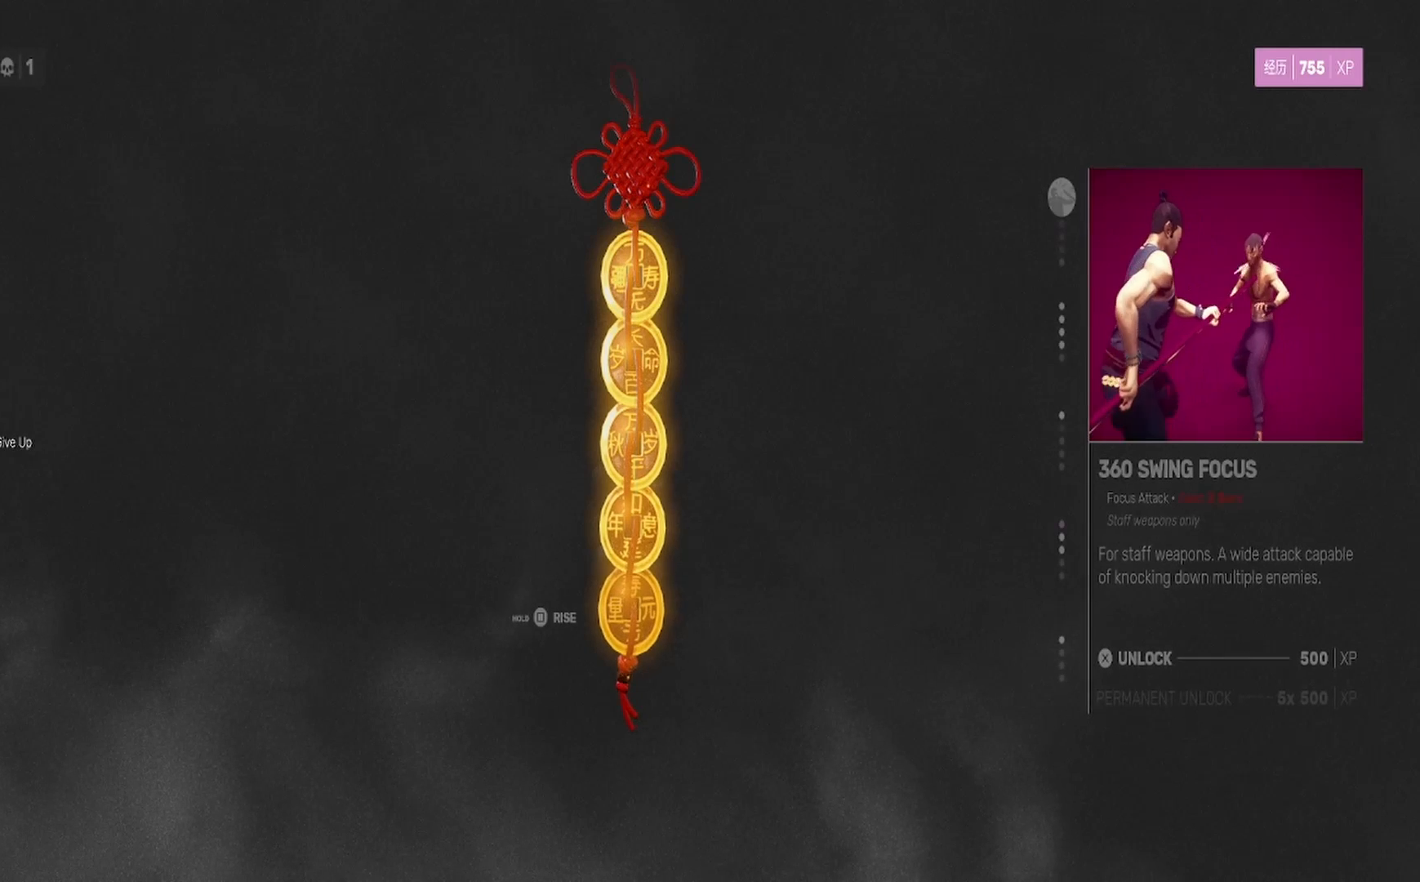
{"buttons": [], "left_stick": "center", "right_stick": "center", "events": []}
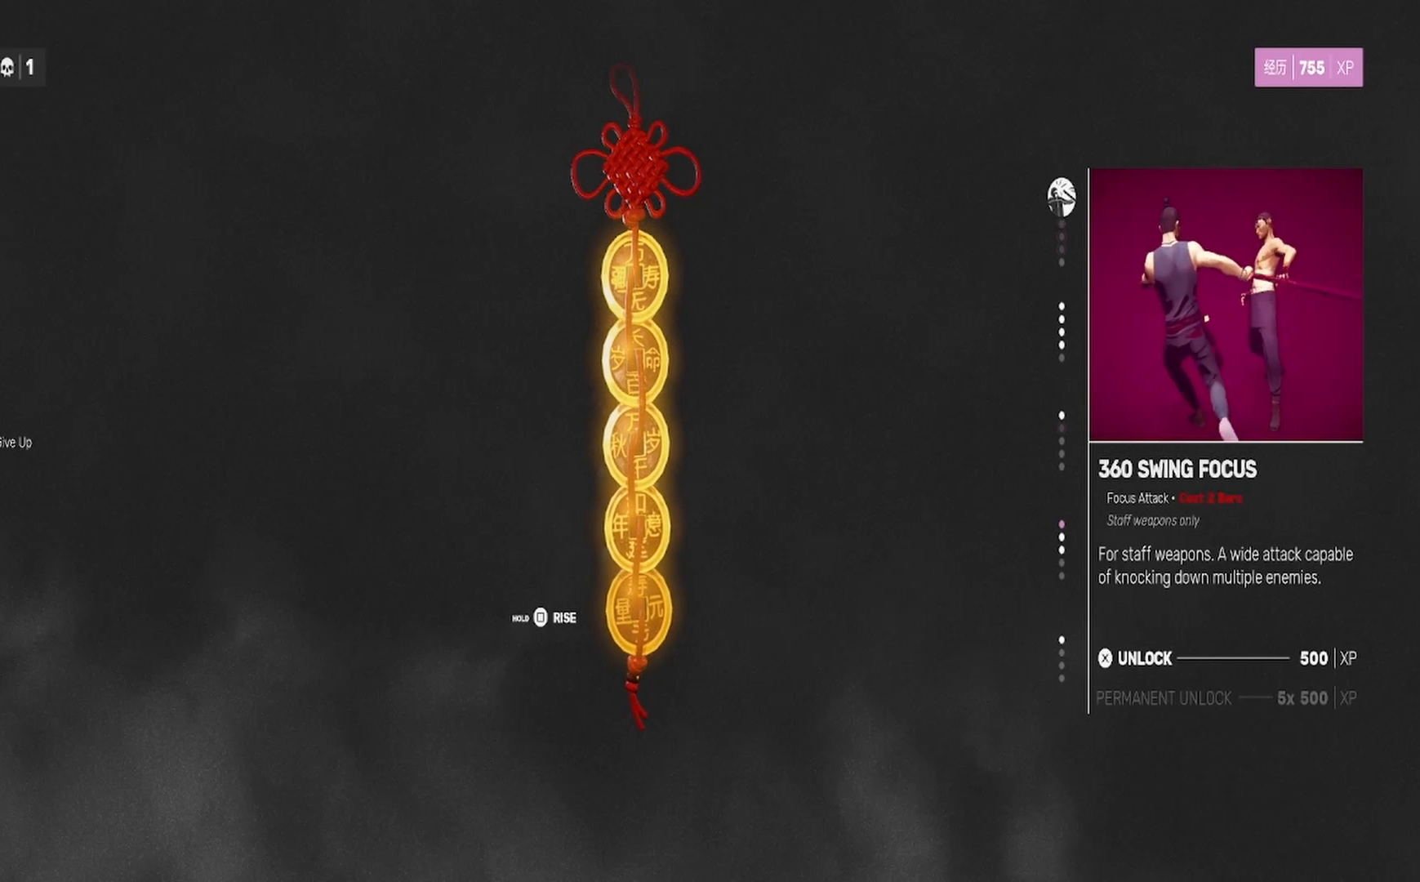
{"buttons": [], "left_stick": "center", "right_stick": "center", "events": []}
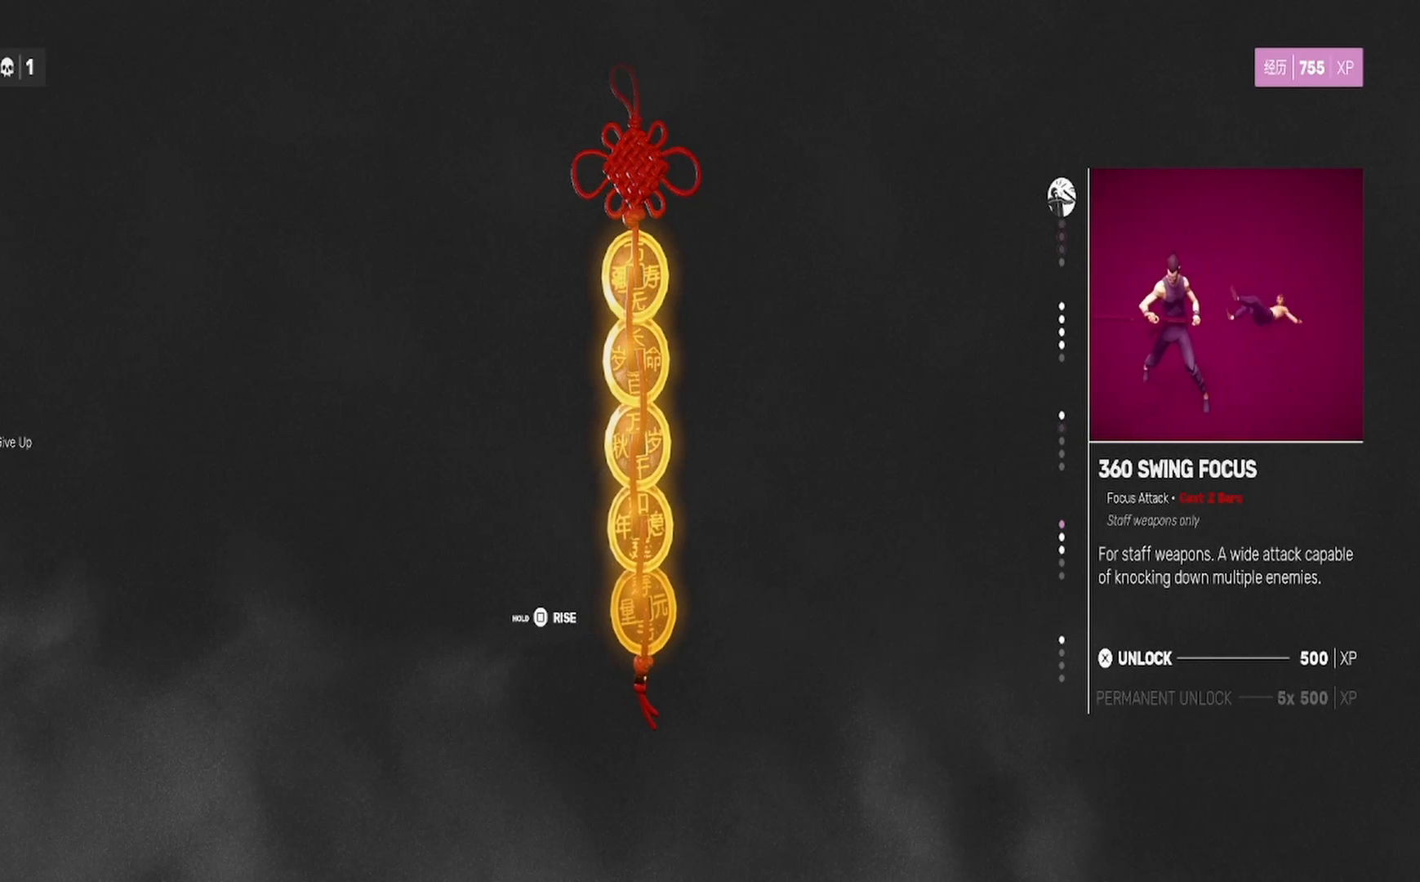
{"buttons": [], "left_stick": "center", "right_stick": "center", "events": []}
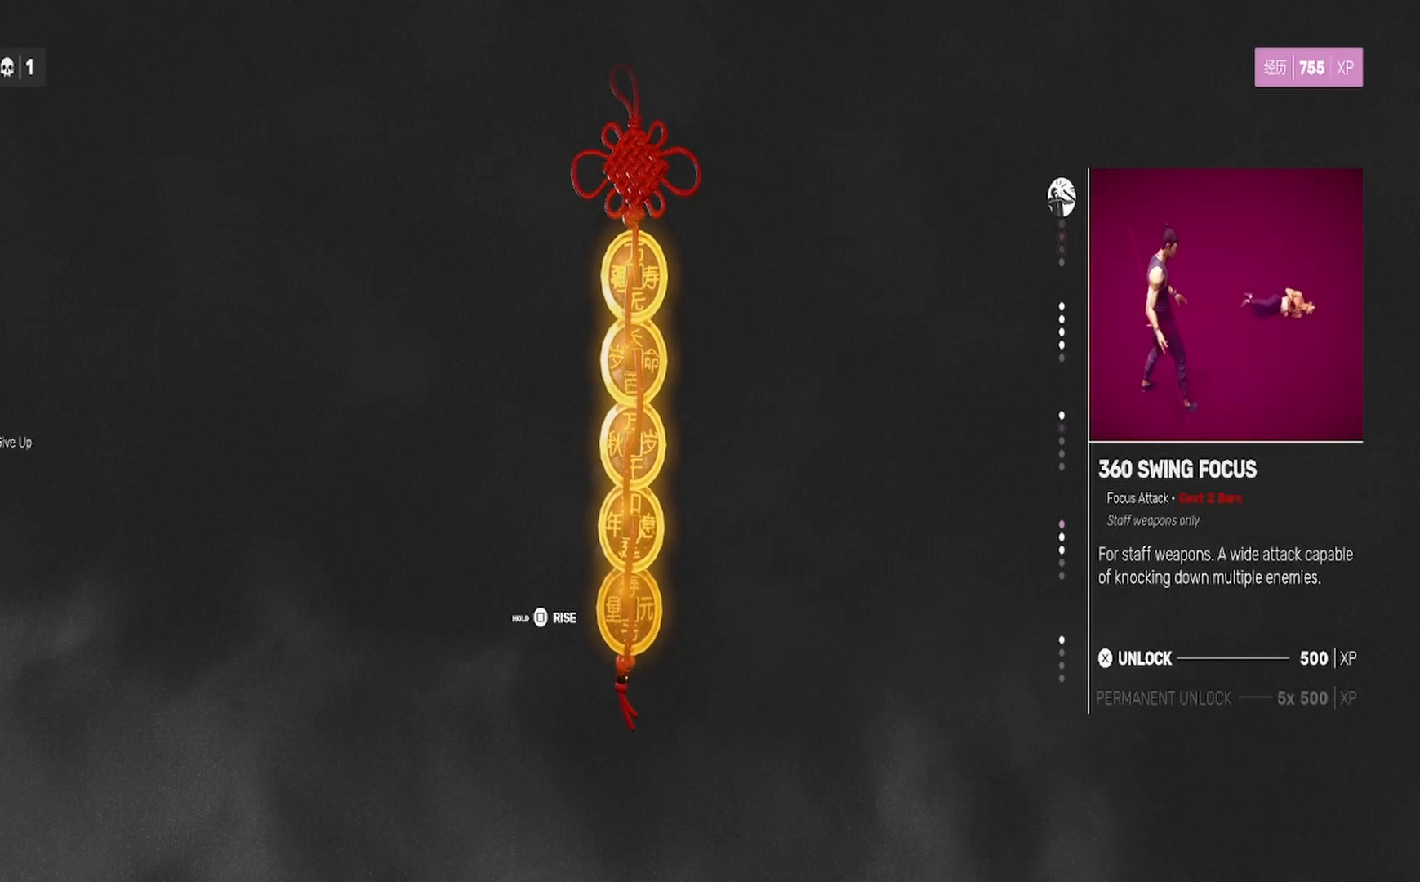
{"buttons": ["DPAD_DOWN"], "left_stick": "center", "right_stick": "center", "events": [[250, "DPAD_DOWN", "down"]]}
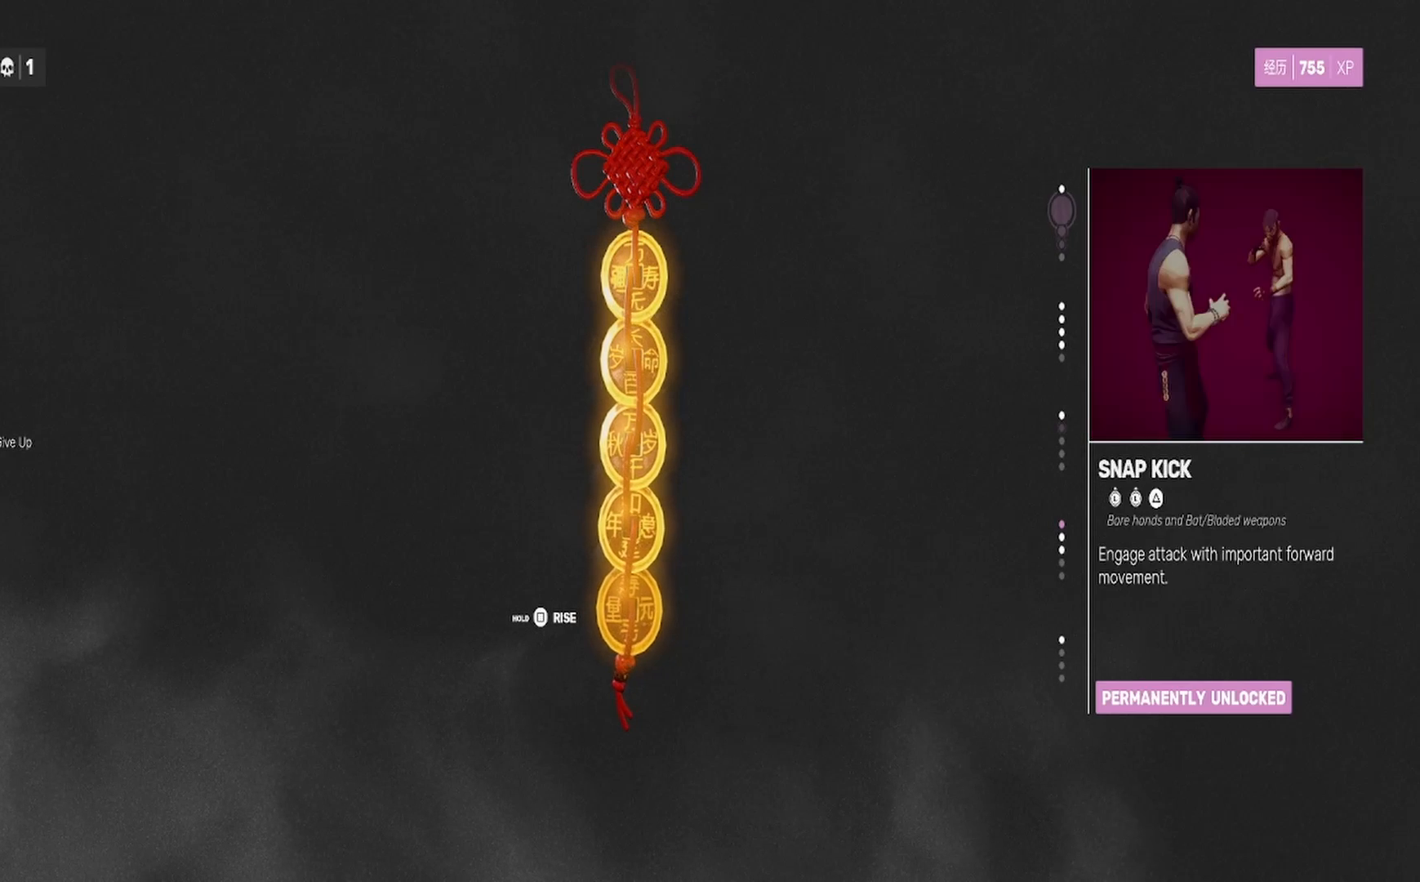
{"buttons": ["DPAD_DOWN"], "left_stick": "center", "right_stick": "center", "events": []}
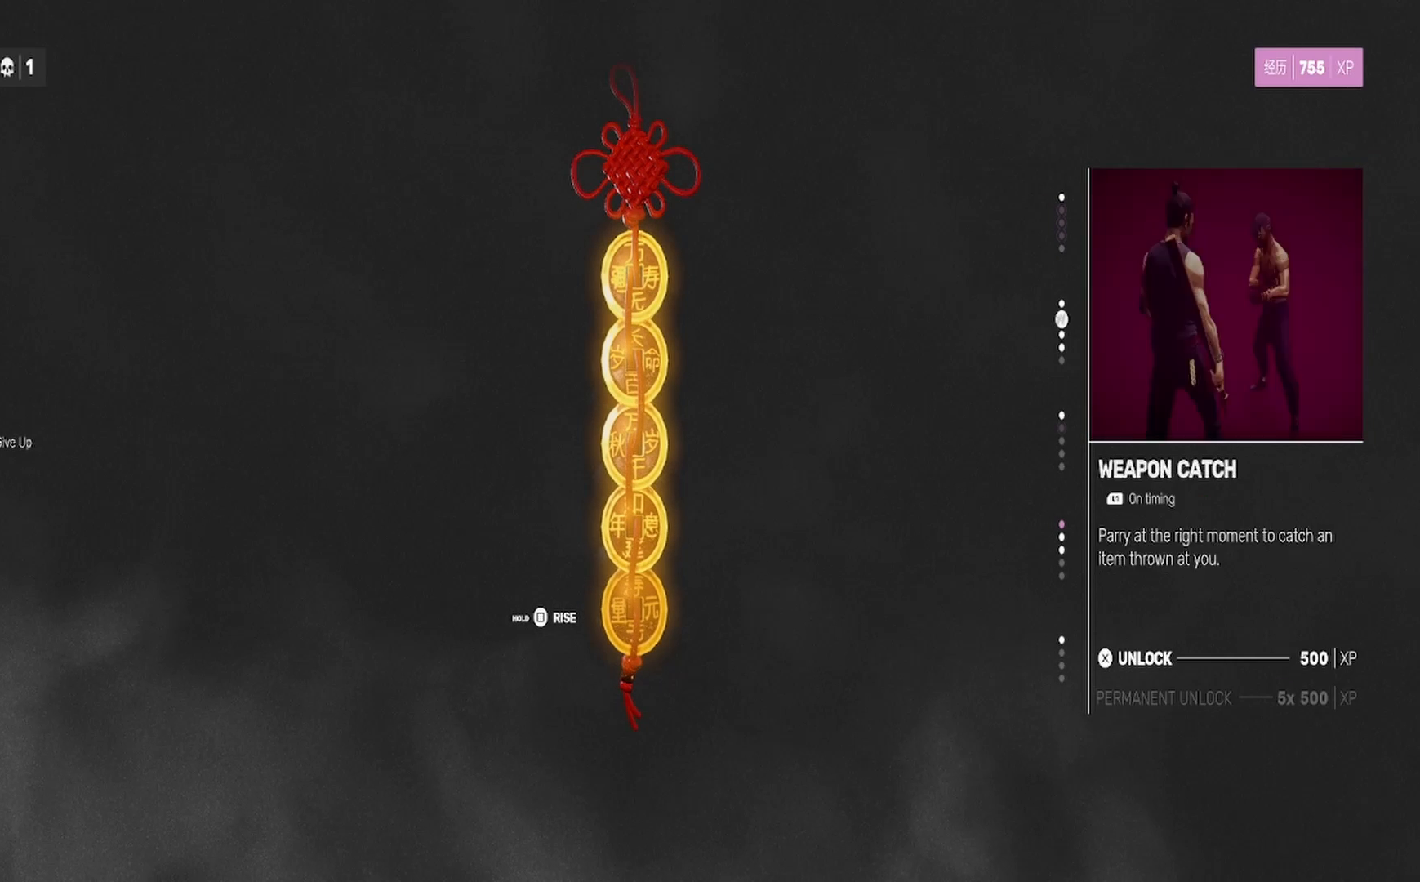
{"buttons": ["DPAD_DOWN"], "left_stick": "center", "right_stick": "center", "events": []}
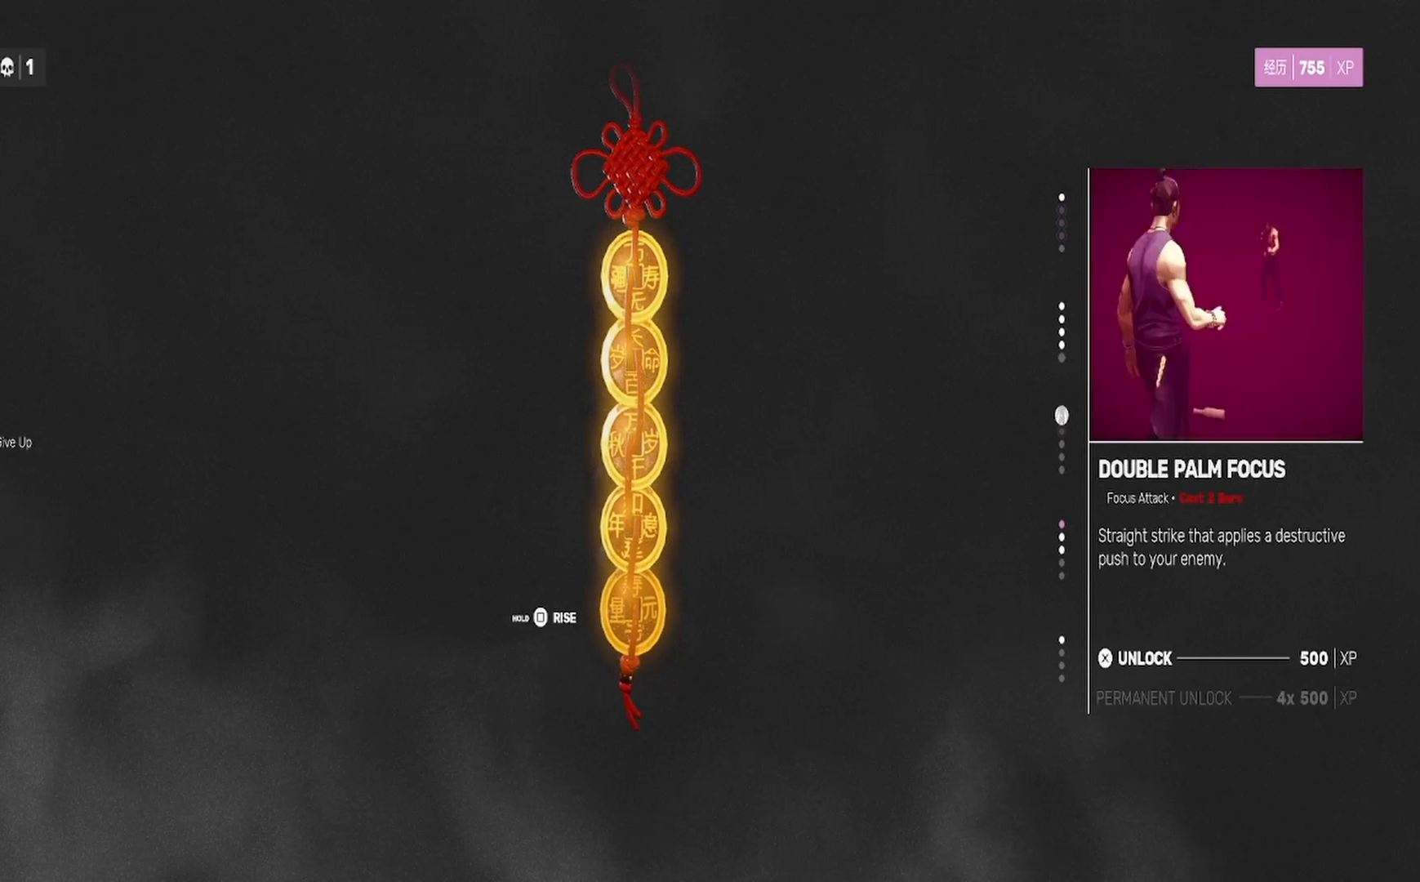
{"buttons": [], "left_stick": "center", "right_stick": "center", "events": [[267, "DPAD_DOWN", "up"]]}
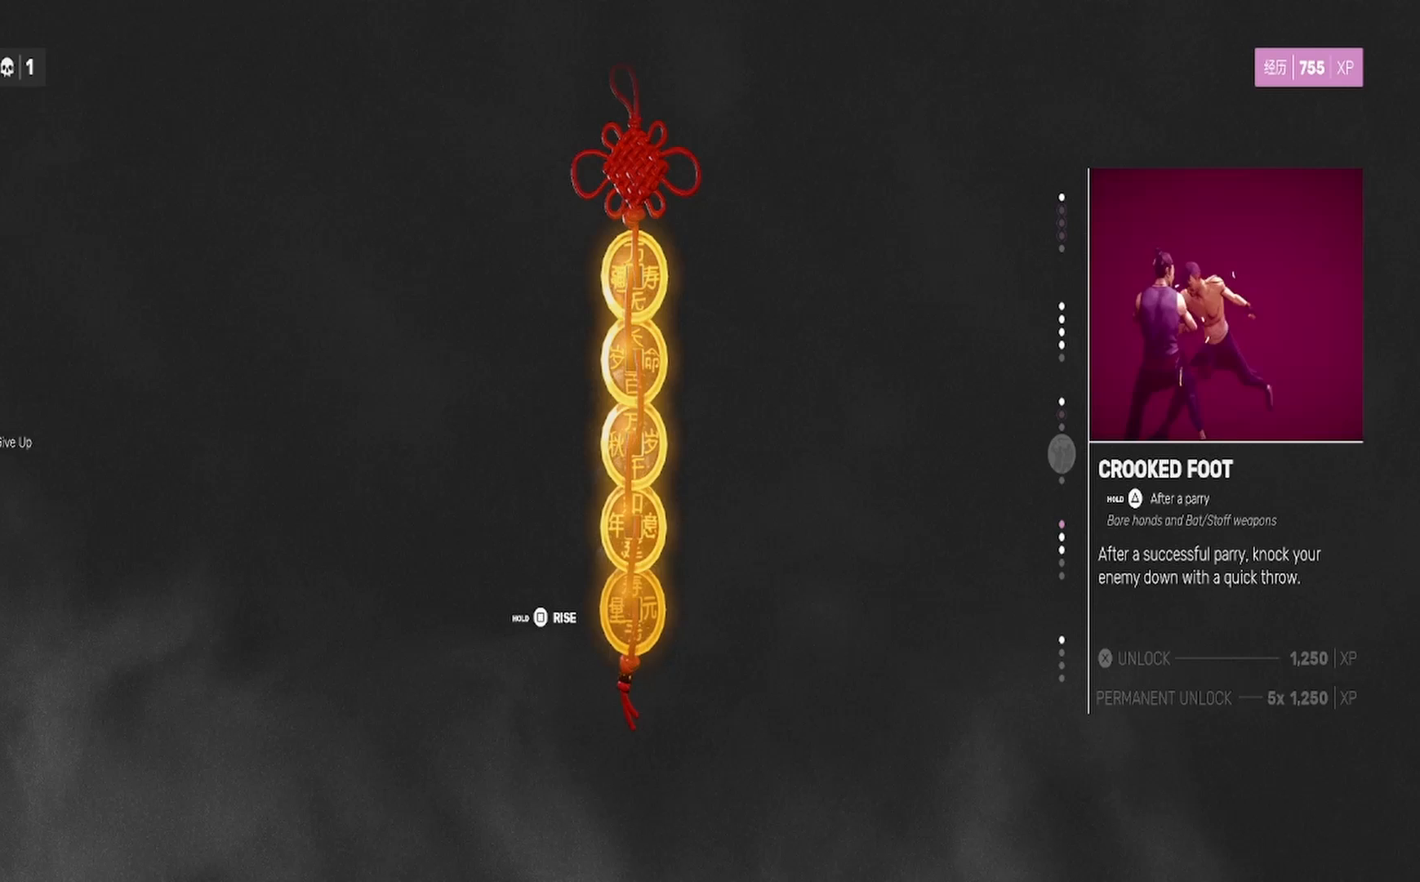
{"buttons": [], "left_stick": "center", "right_stick": "center", "events": [[67, "DPAD_DOWN", "down"], [233, "DPAD_DOWN", "up"]]}
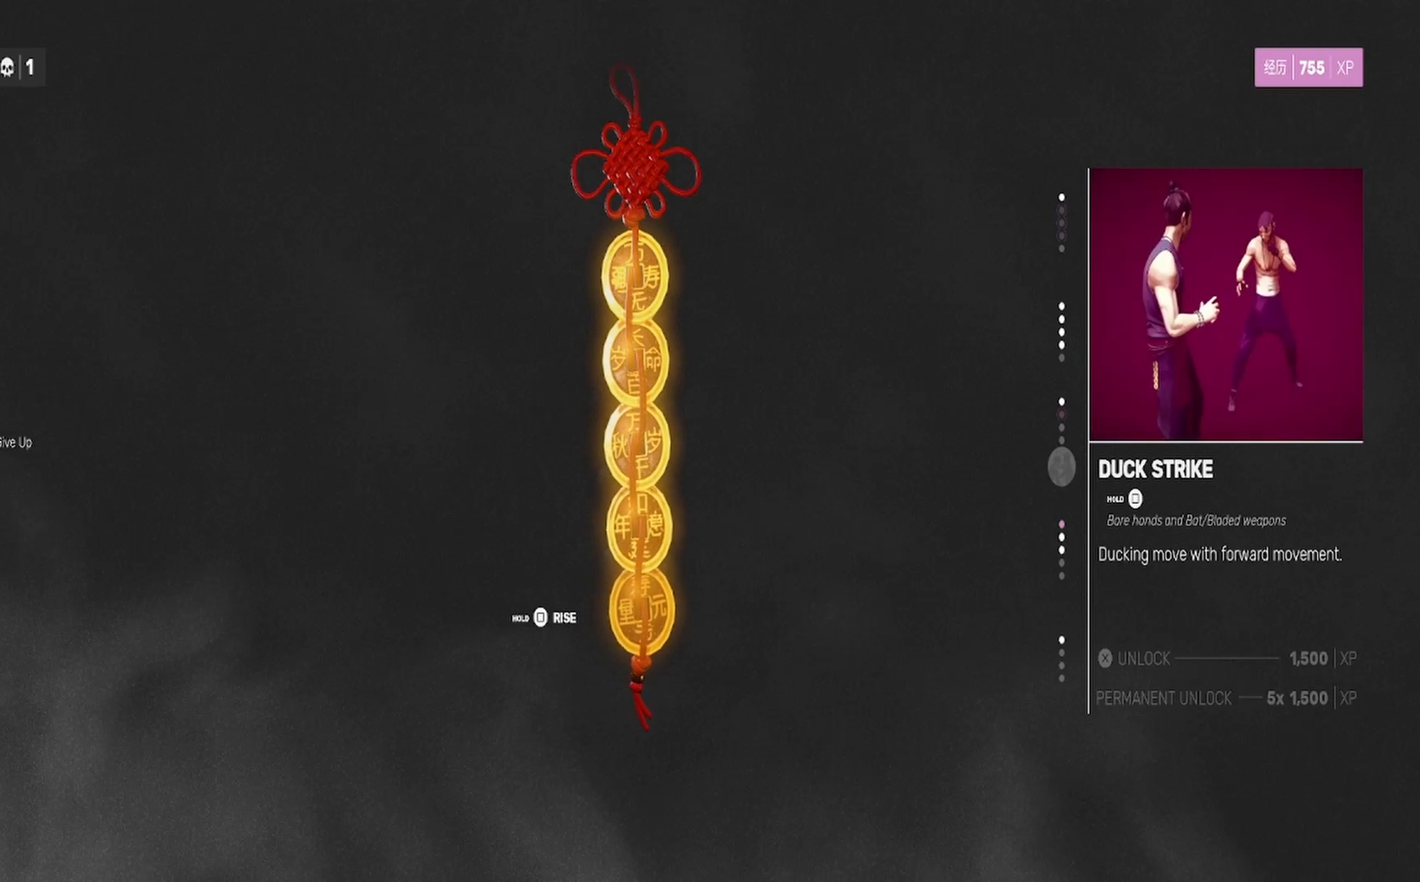
{"buttons": [], "left_stick": "center", "right_stick": "center", "events": []}
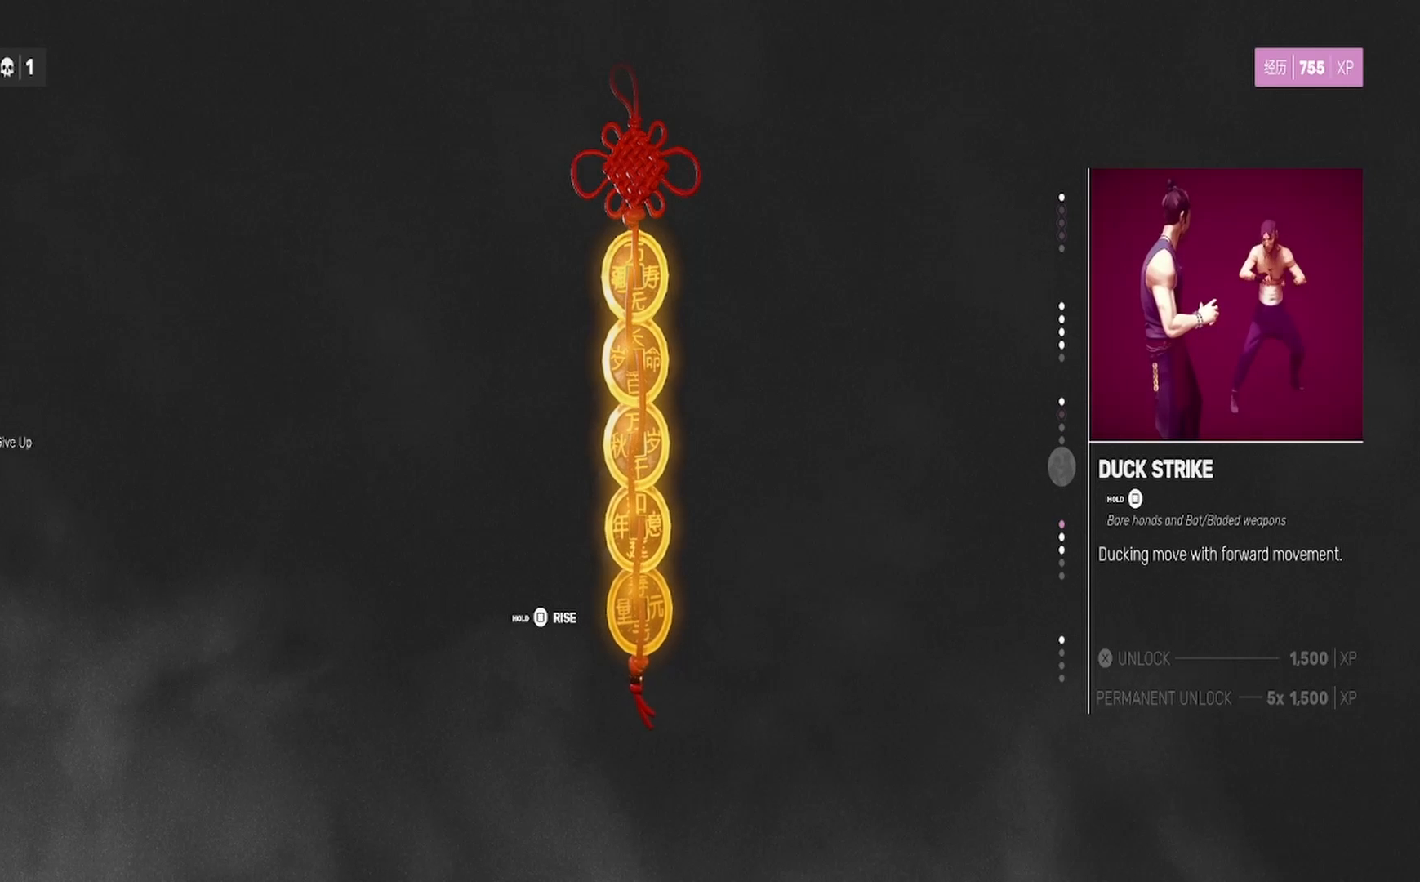
{"buttons": [], "left_stick": "center", "right_stick": "center", "events": []}
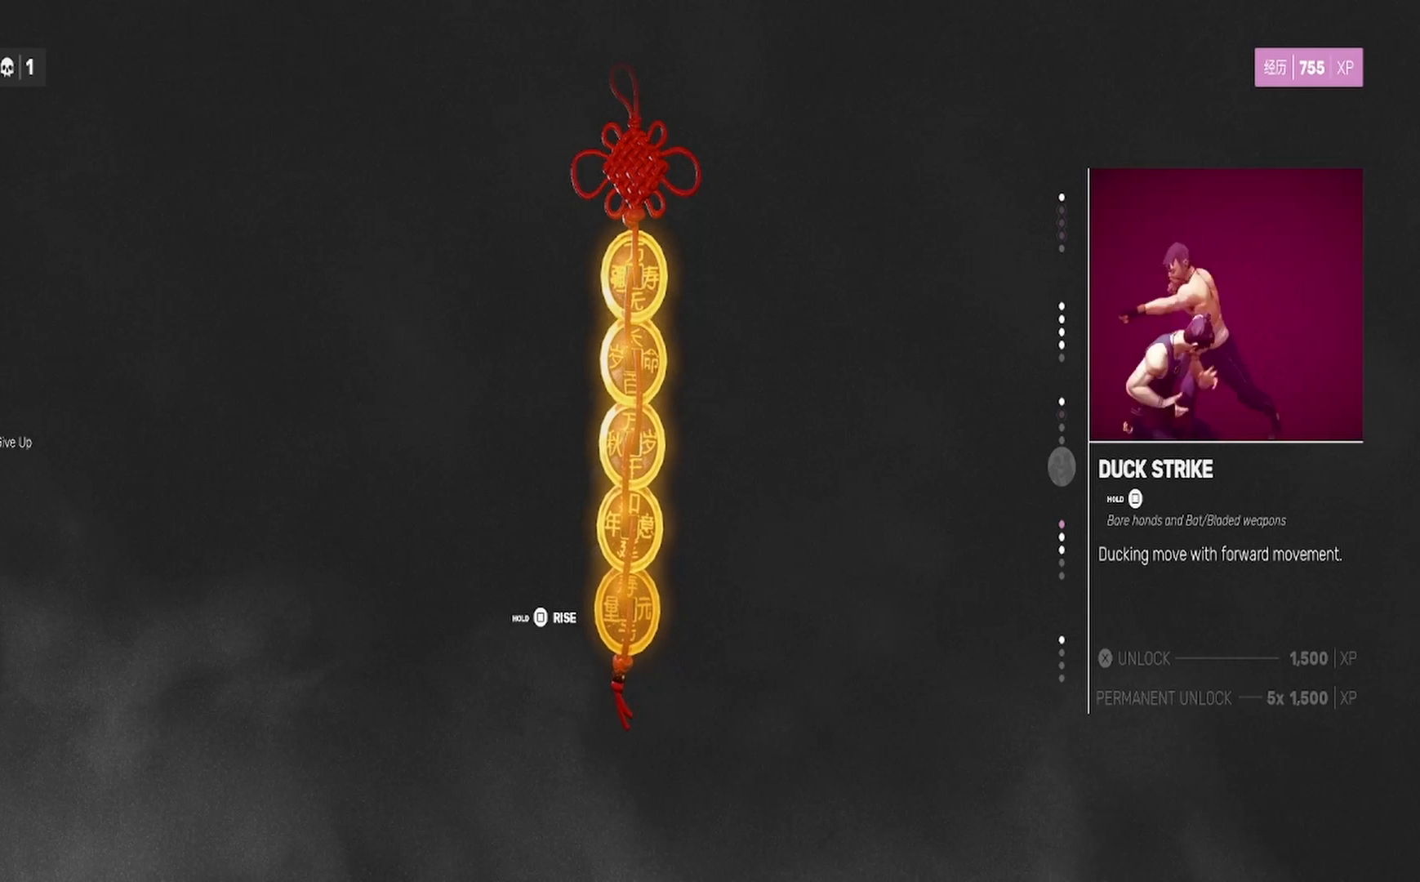
{"buttons": [], "left_stick": "center", "right_stick": "center", "events": [[200, "DPAD_UP", "down"], [250, "DPAD_UP", "up"], [383, "DPAD_UP", "down"], [483, "DPAD_UP", "up"]]}
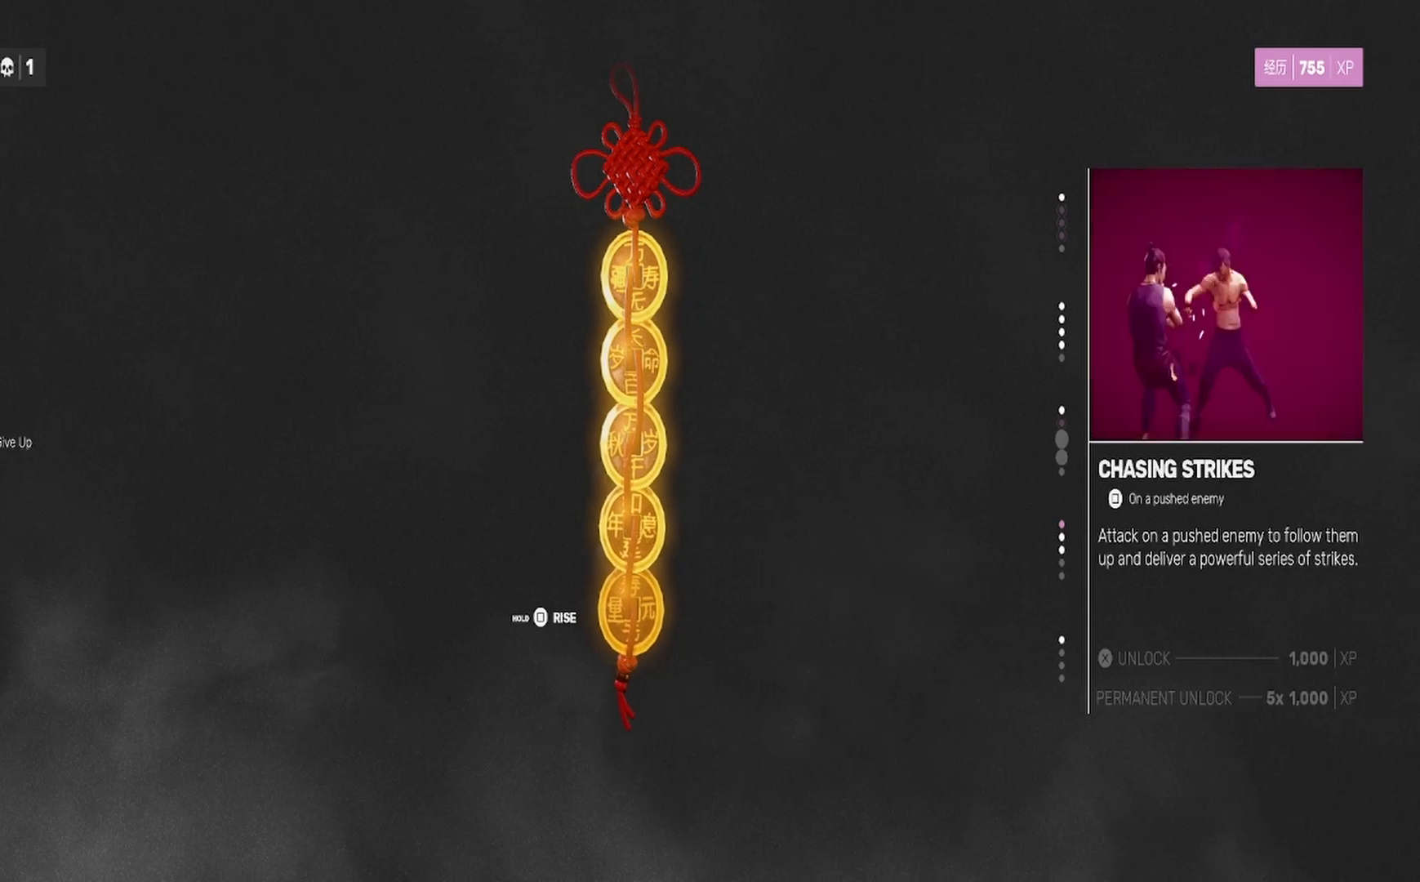
{"buttons": ["DPAD_UP"], "left_stick": "center", "right_stick": "center", "events": [[50, "DPAD_UP", "down"], [150, "DPAD_UP", "up"], [217, "DPAD_UP", "down"], [317, "DPAD_UP", "up"], [400, "DPAD_UP", "down"]]}
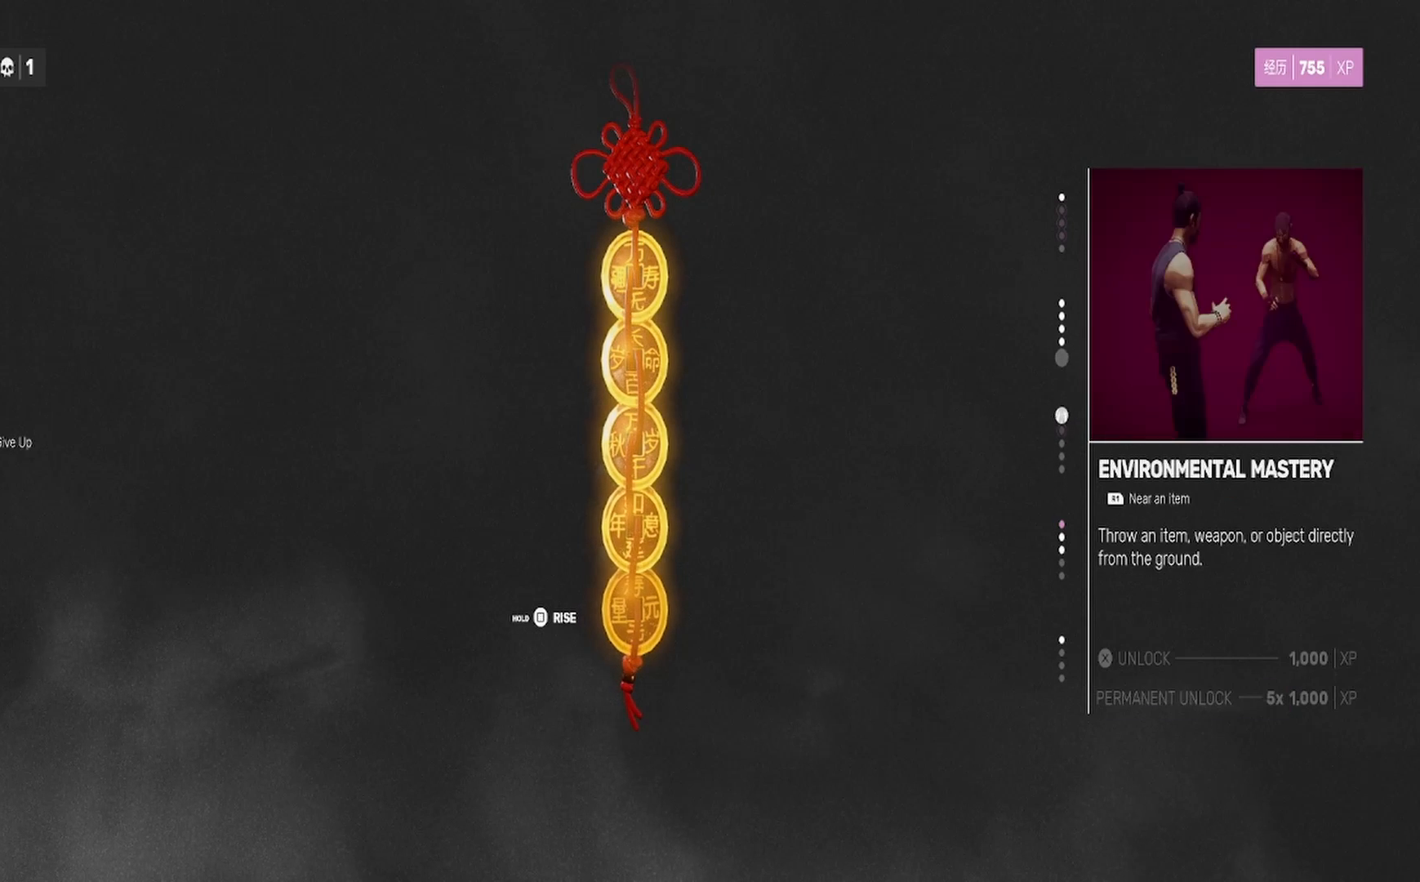
{"buttons": [], "left_stick": "center", "right_stick": "center", "events": [[17, "DPAD_UP", "up"]]}